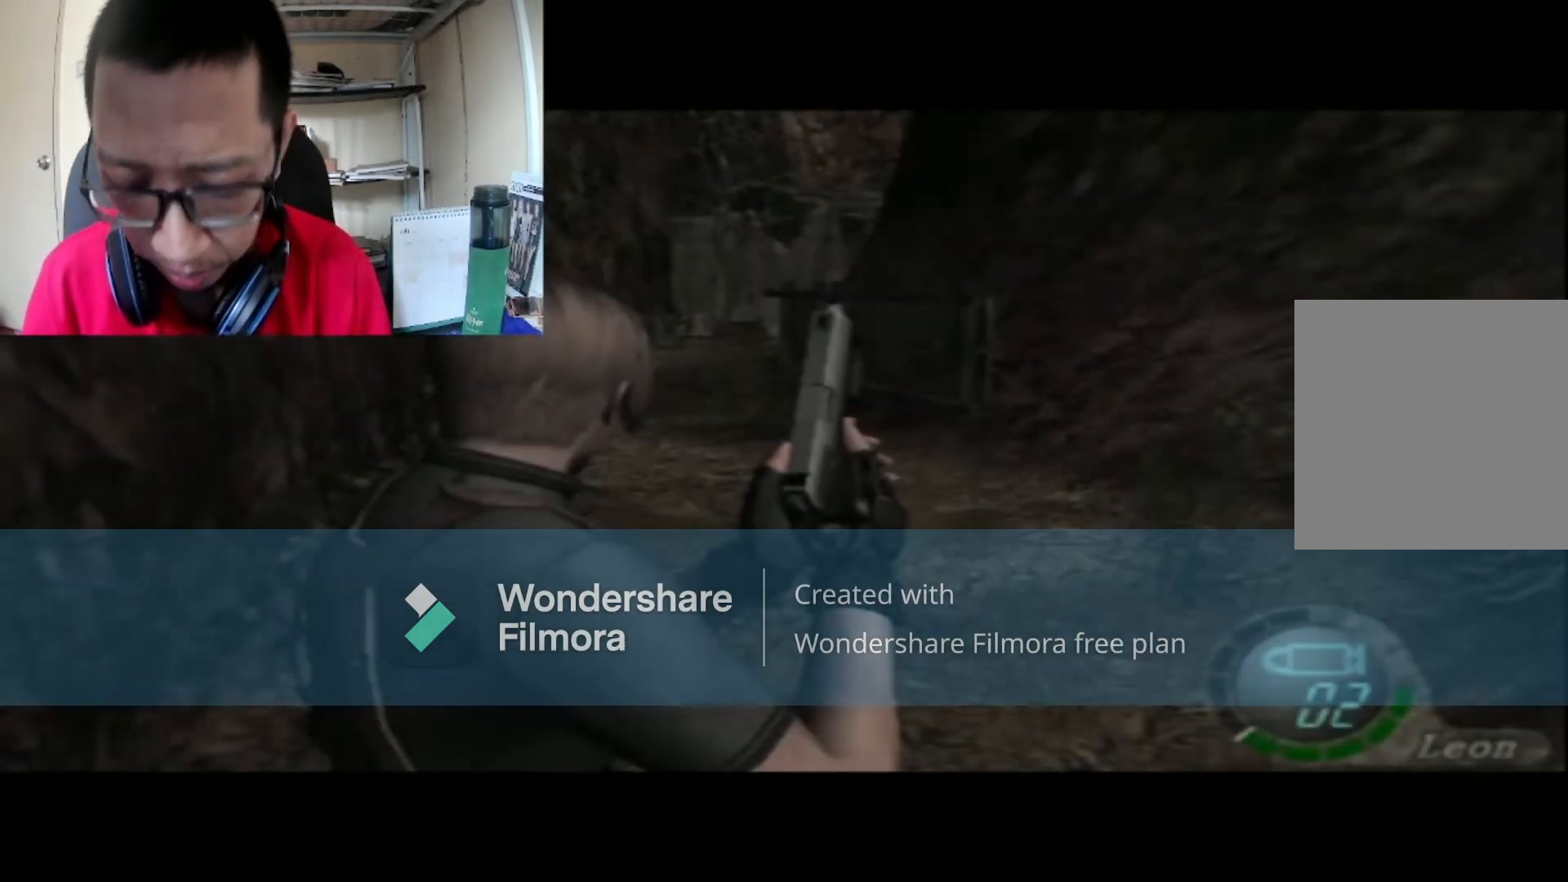
Gameplay with a controller (Xbox layout); each line is a JSON object with the inputs held at the frame after it. "events" lists button and stick changes between this image and that frame as [ms after this image, input, new state], when the widget could be followed in between.
{"buttons": [], "left_stick": "up", "right_stick": "center", "events": [[434, "left_stick", "up"]]}
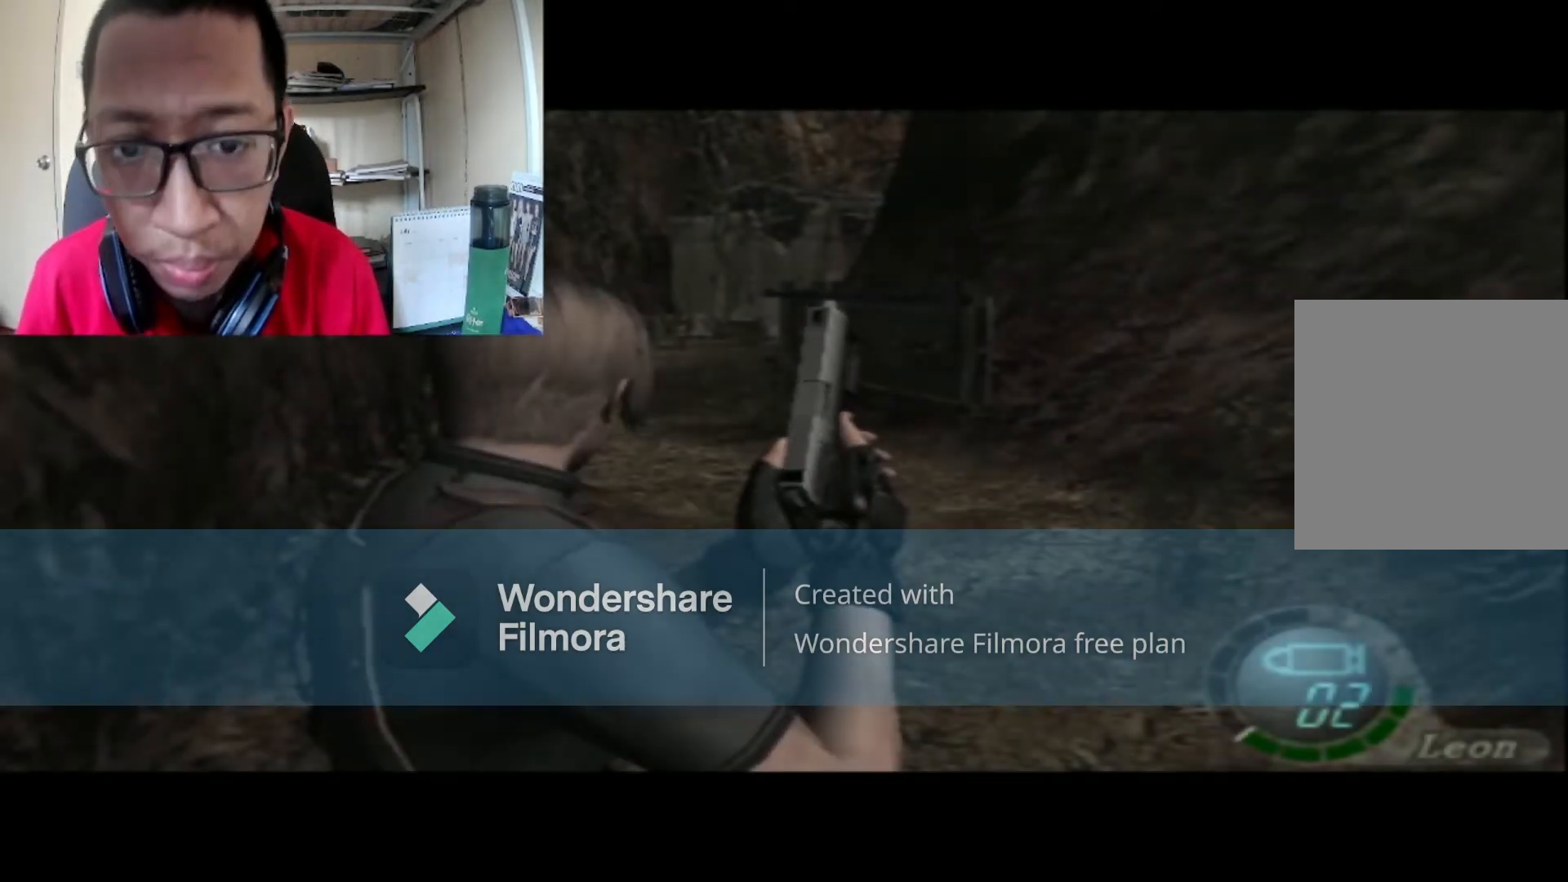
{"buttons": ["B"], "left_stick": "up", "right_stick": "center", "events": [[233, "B", "down"]]}
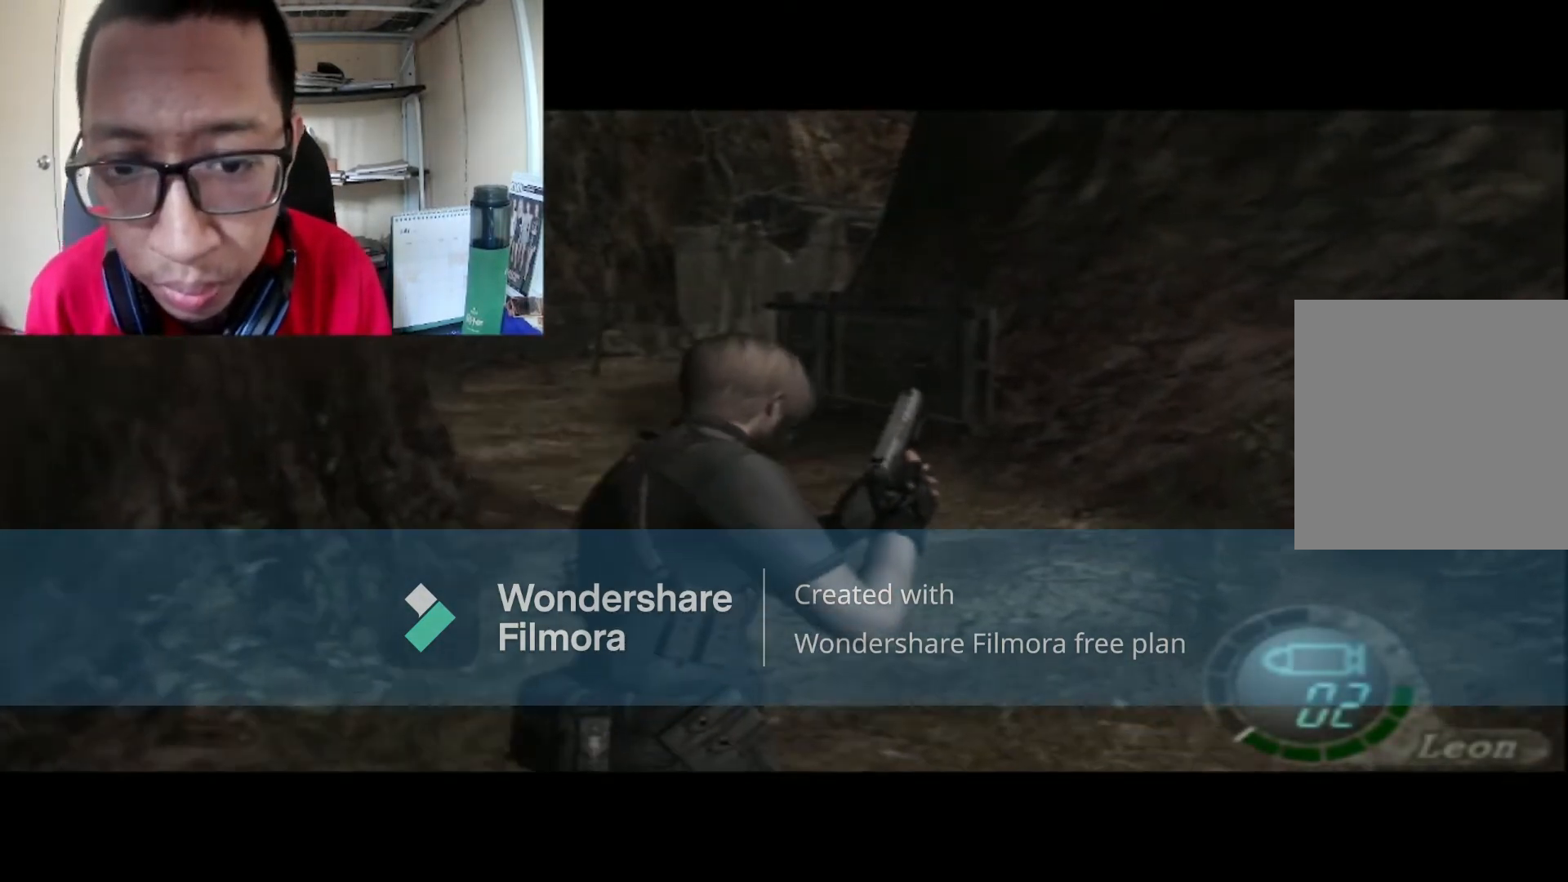
{"buttons": [], "left_stick": "up-left", "right_stick": "center", "events": [[434, "B", "up"], [468, "left_stick", "up-left"]]}
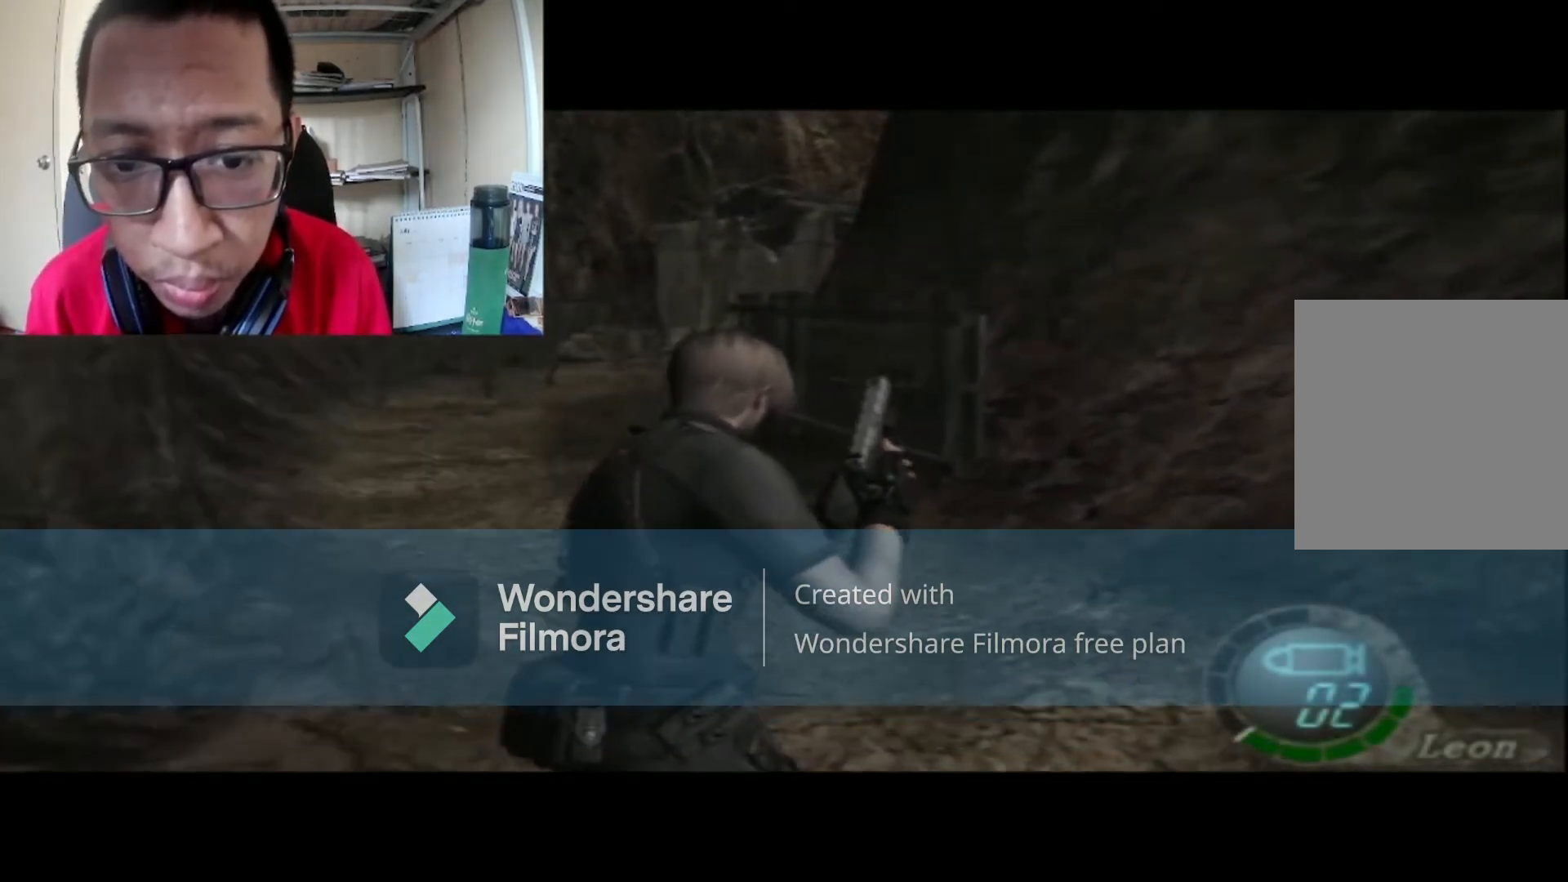
{"buttons": ["START"], "left_stick": "center", "right_stick": "center", "events": [[267, "left_stick", "center"], [467, "START", "down"]]}
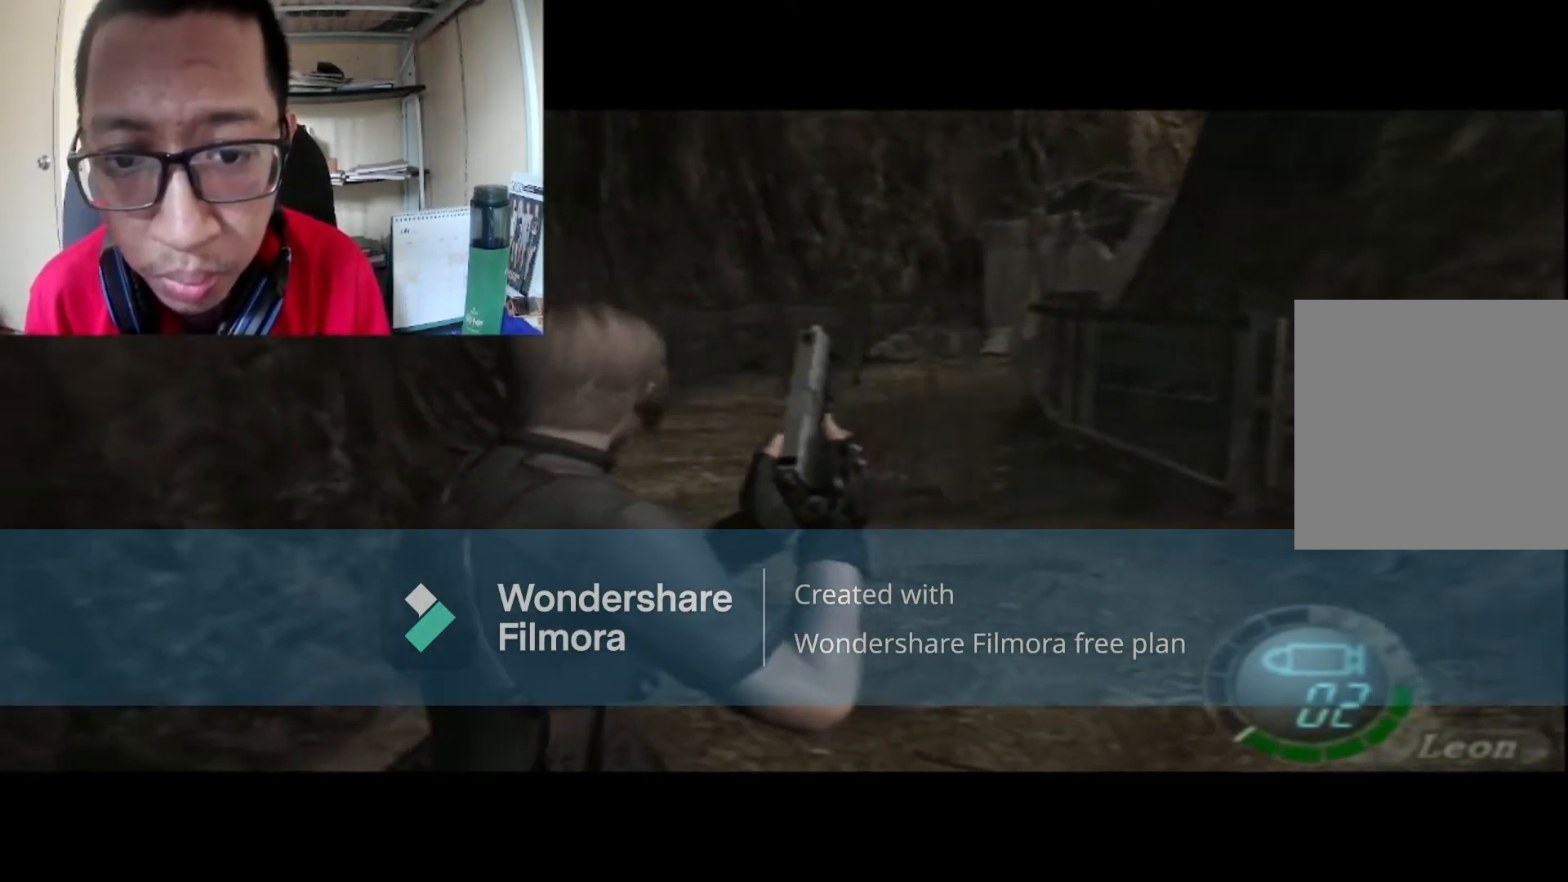
{"buttons": [], "left_stick": "center", "right_stick": "center", "events": [[134, "START", "up"]]}
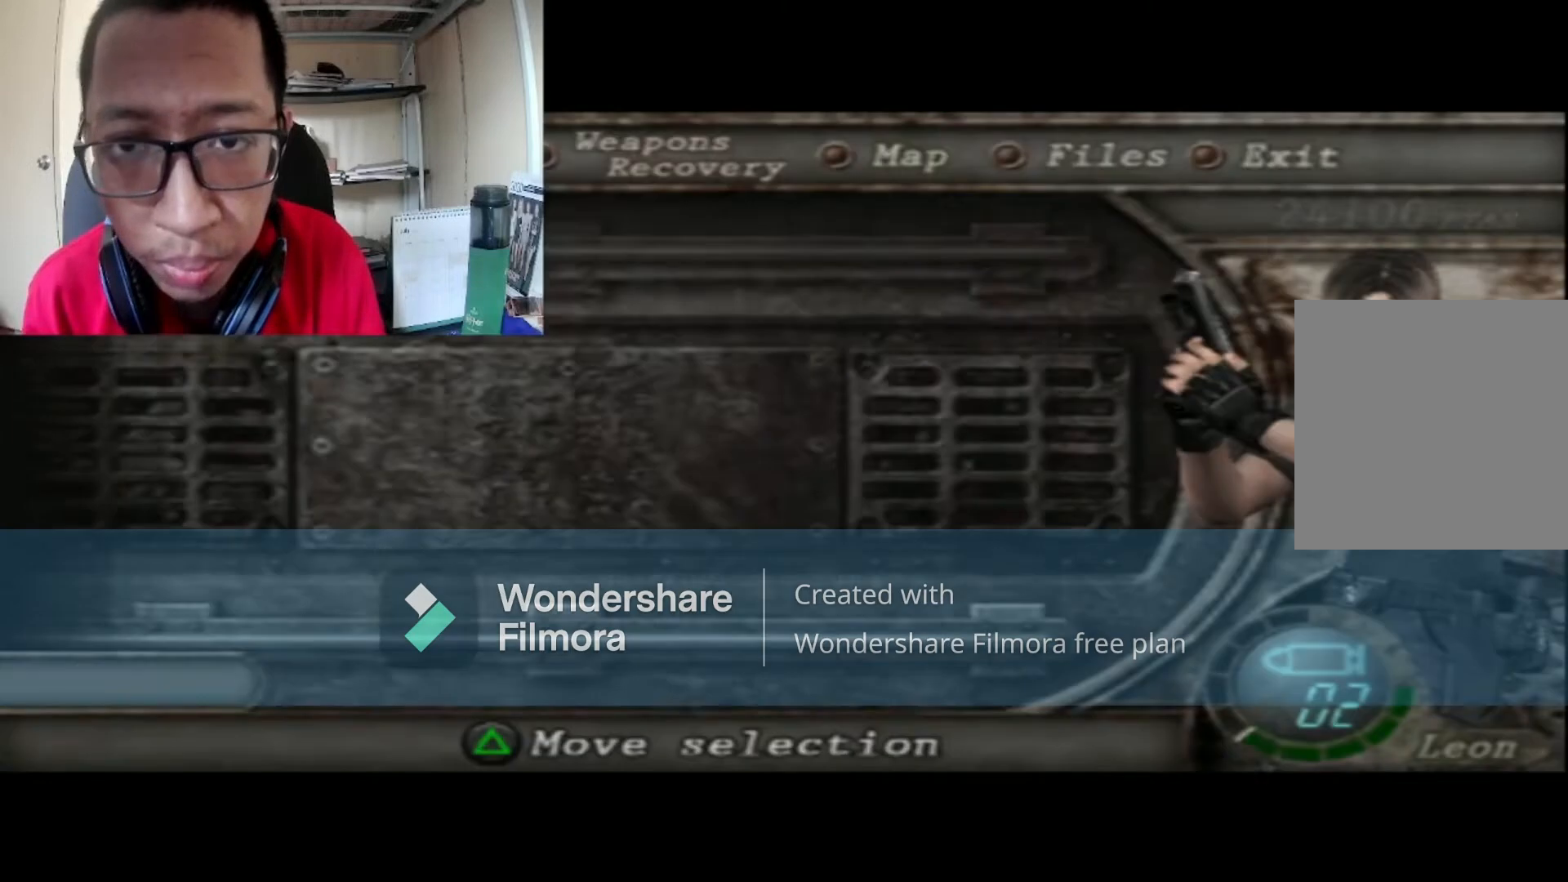
{"buttons": [], "left_stick": "center", "right_stick": "center", "events": []}
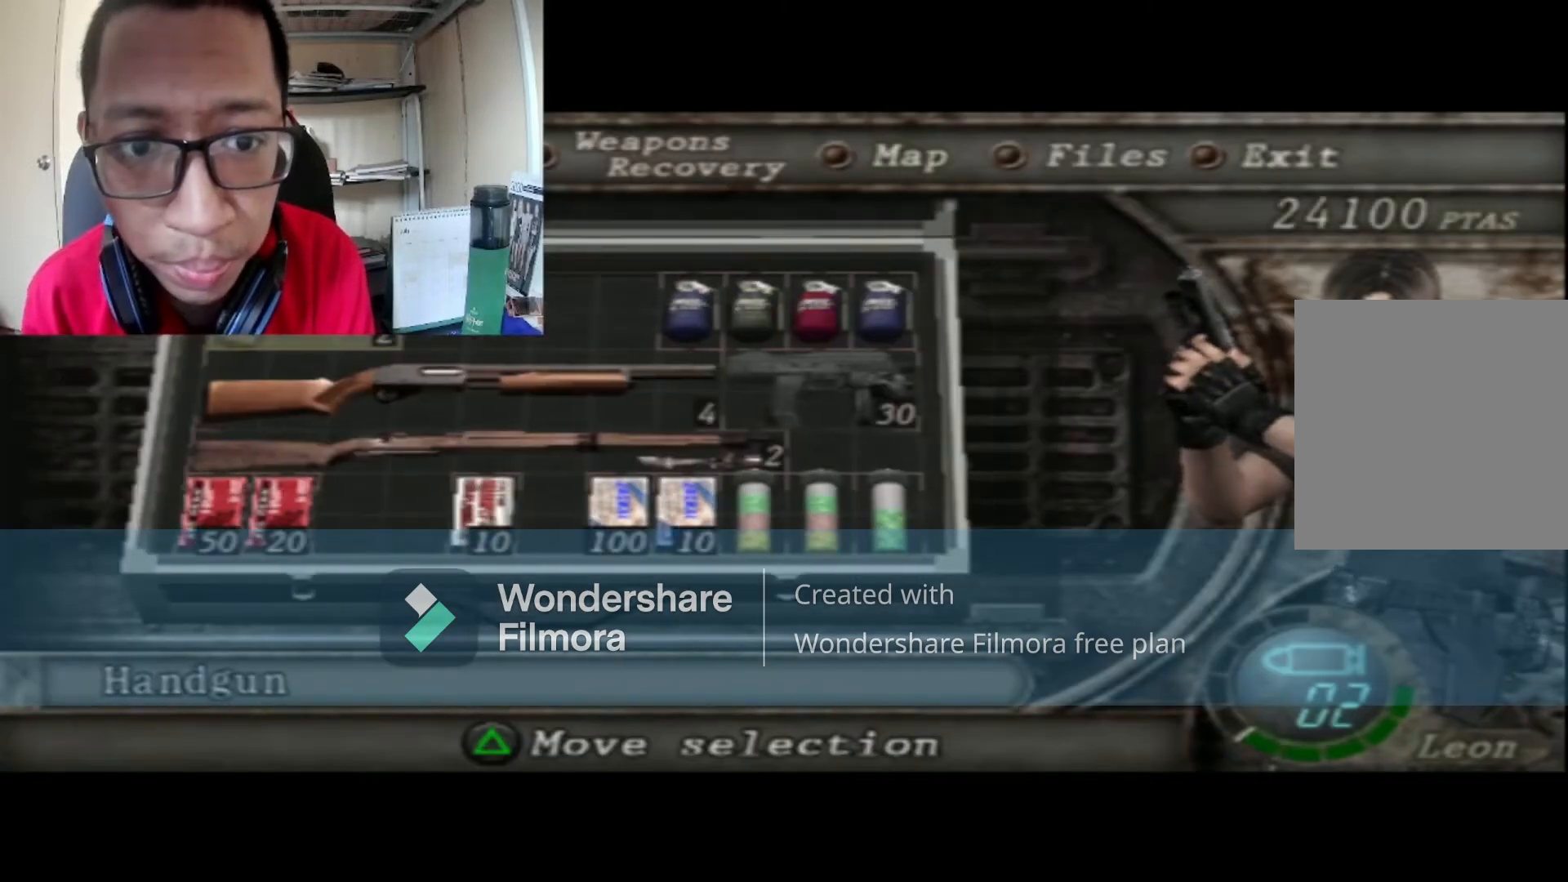
{"buttons": [], "left_stick": "center", "right_stick": "center", "events": []}
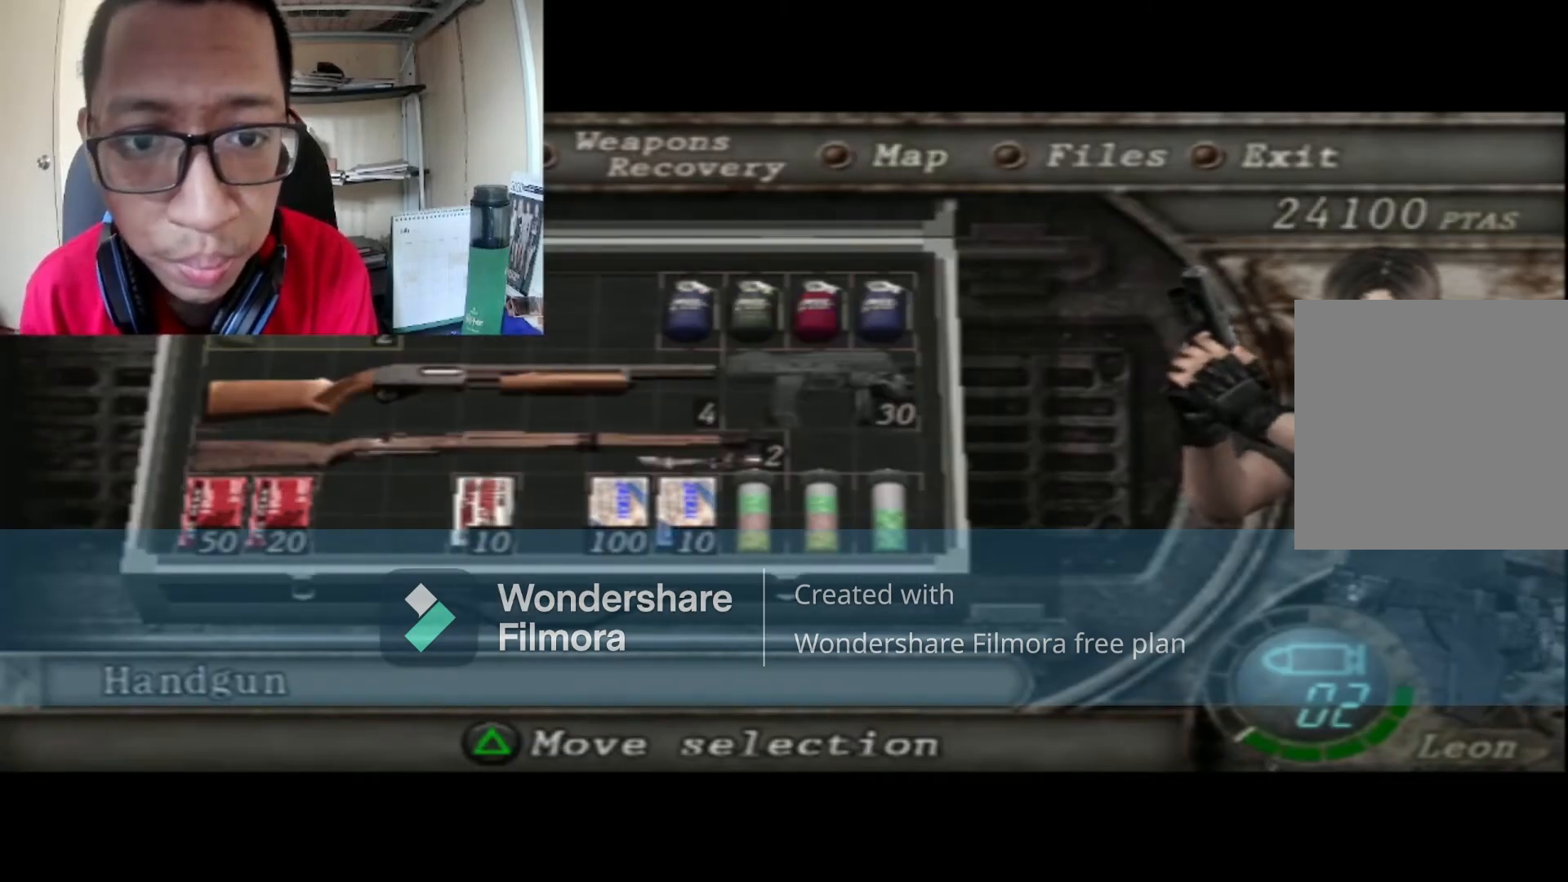
{"buttons": [], "left_stick": "center", "right_stick": "center", "events": []}
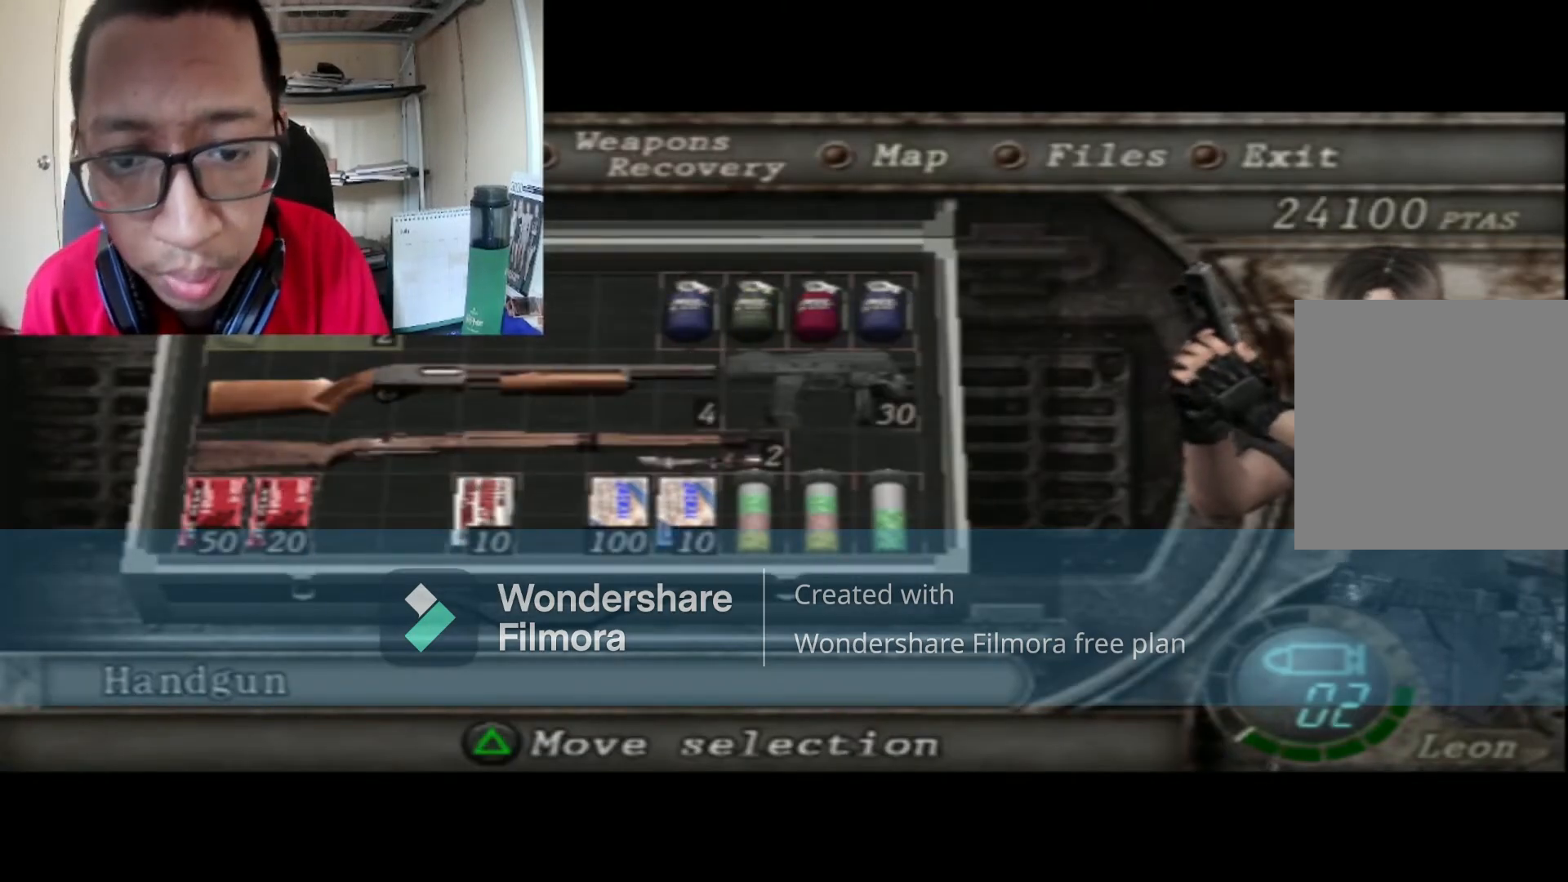
{"buttons": [], "left_stick": "center", "right_stick": "center", "events": []}
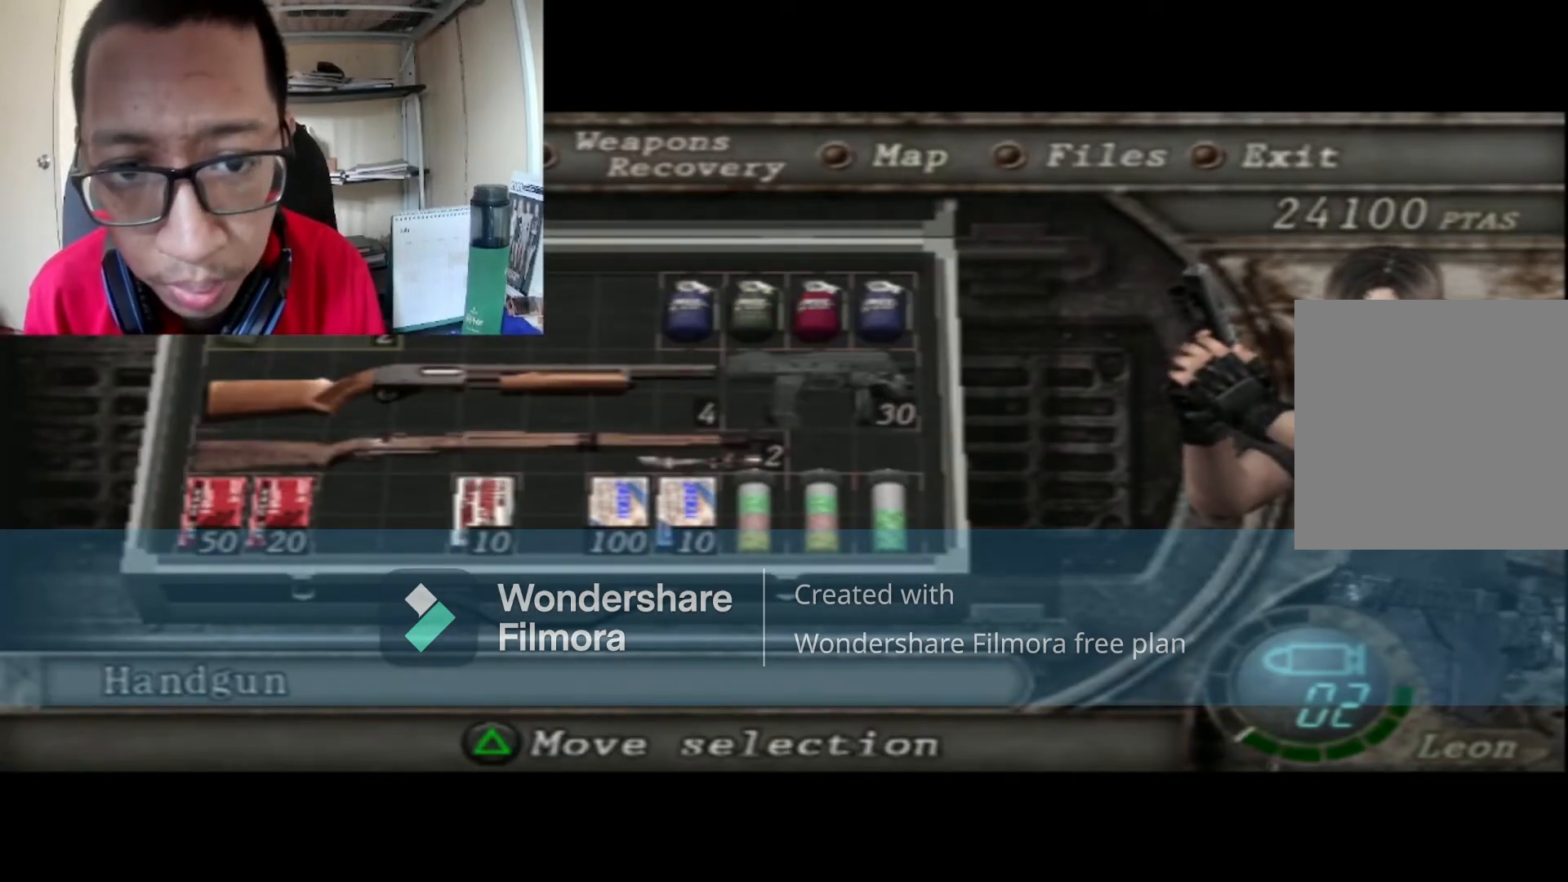
{"buttons": [], "left_stick": "center", "right_stick": "center", "events": []}
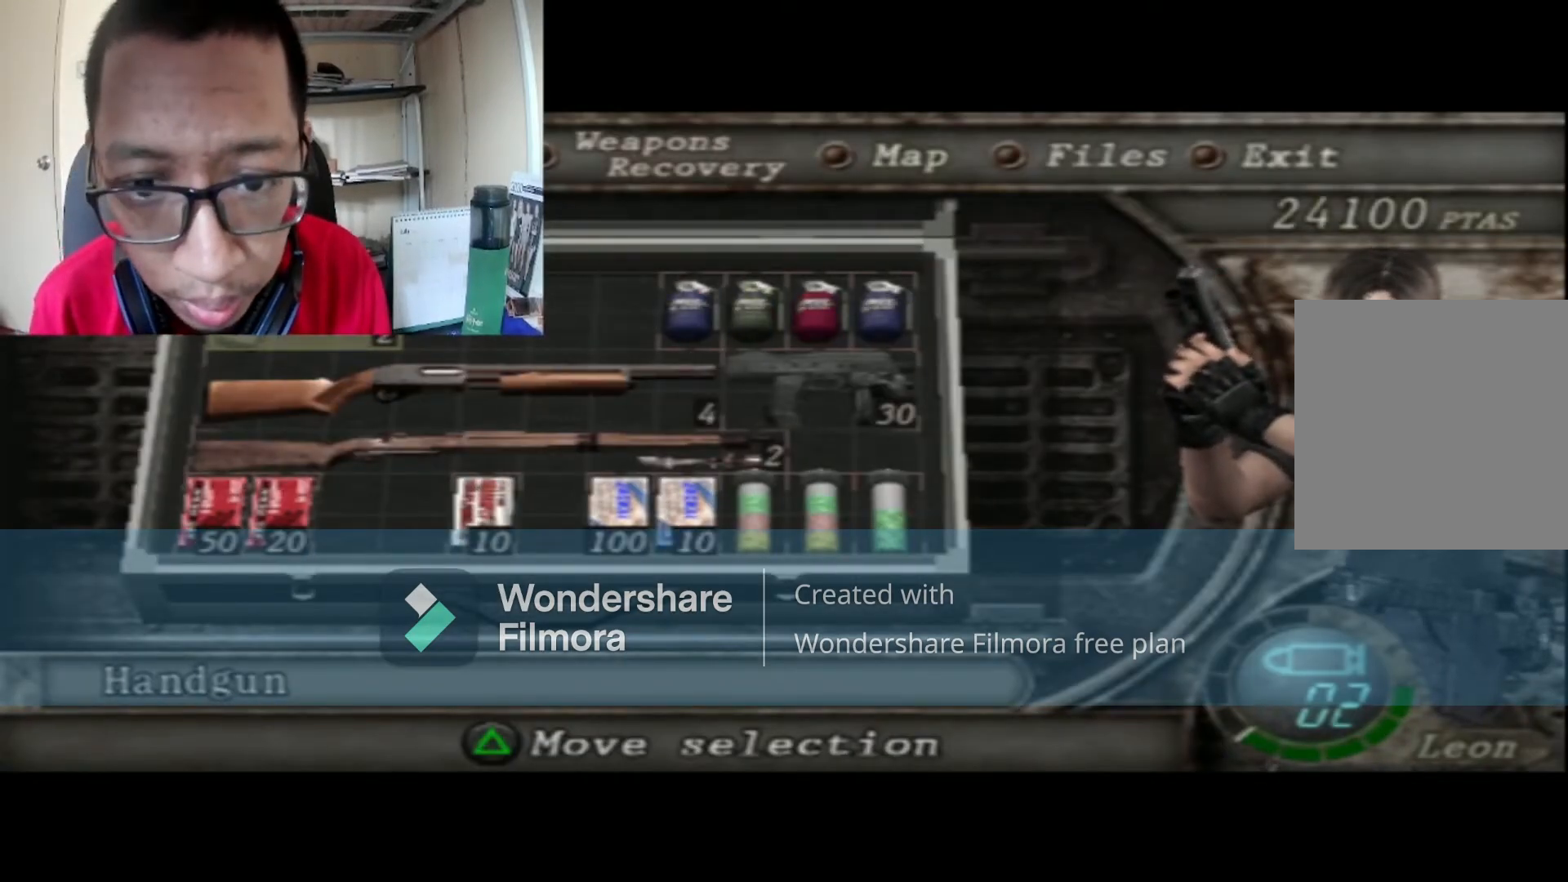
{"buttons": [], "left_stick": "center", "right_stick": "center", "events": []}
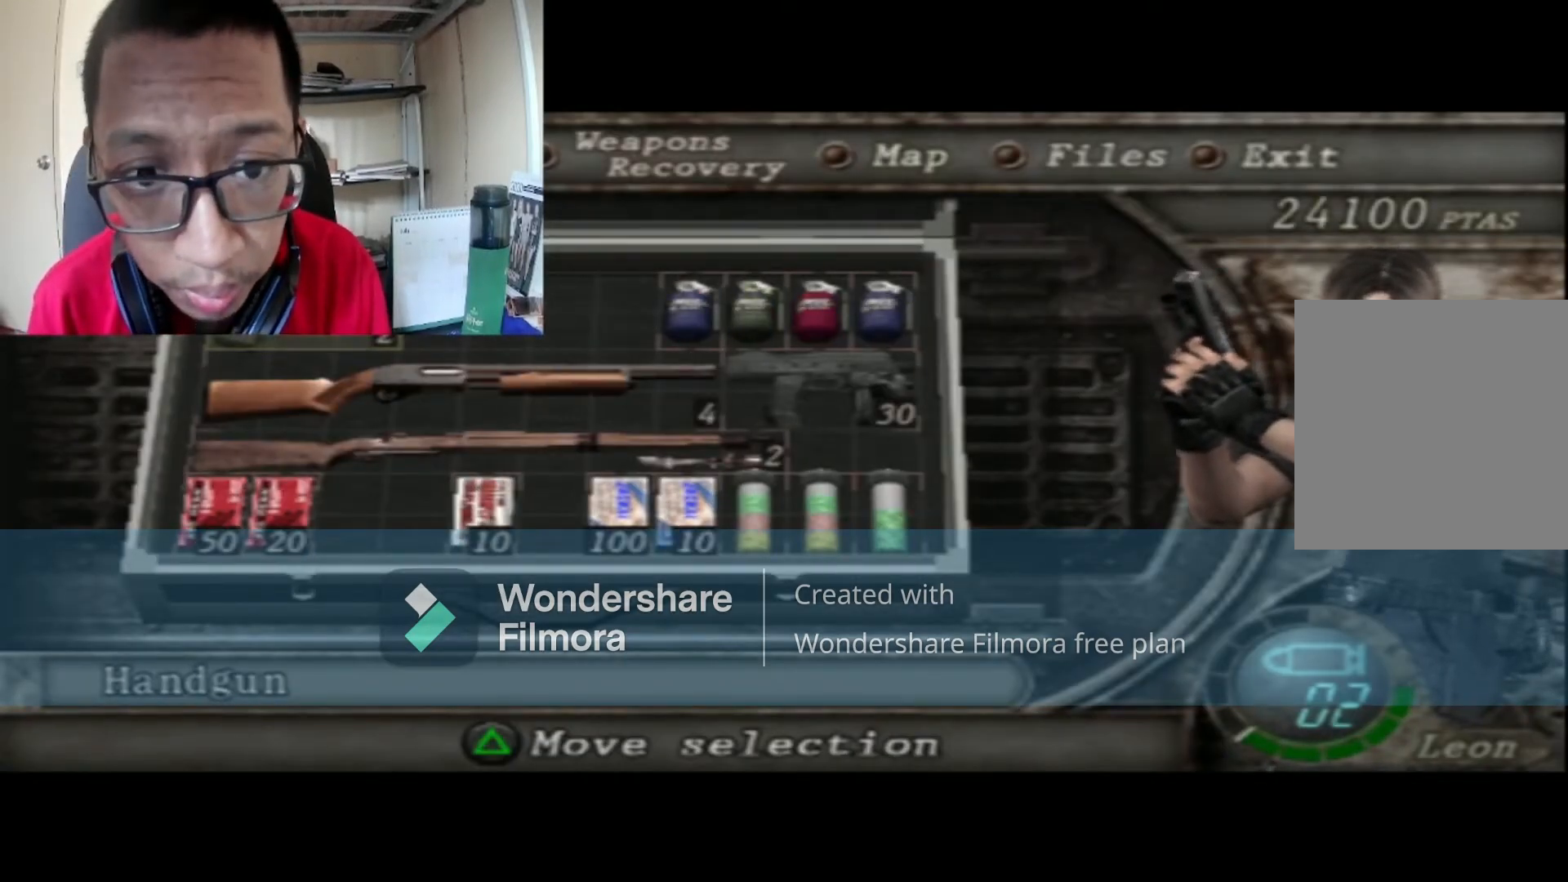
{"buttons": ["DPAD_RIGHT"], "left_stick": "center", "right_stick": "center", "events": [[234, "DPAD_RIGHT", "down"], [334, "DPAD_RIGHT", "up"], [467, "DPAD_RIGHT", "down"]]}
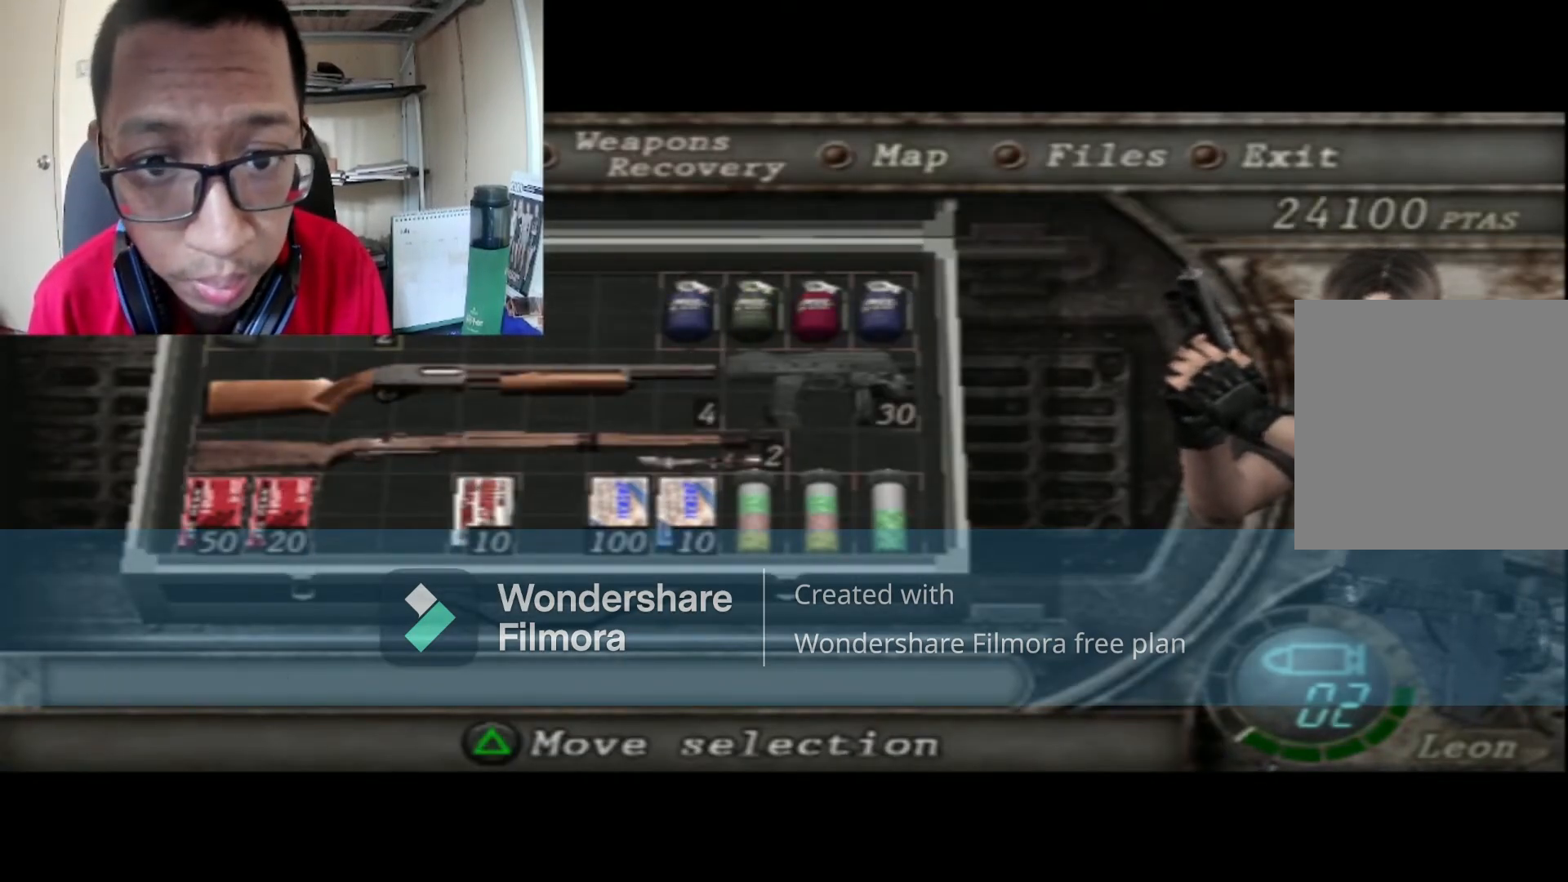
{"buttons": [], "left_stick": "center", "right_stick": "center", "events": [[101, "DPAD_RIGHT", "up"], [267, "DPAD_RIGHT", "down"], [334, "DPAD_RIGHT", "up"]]}
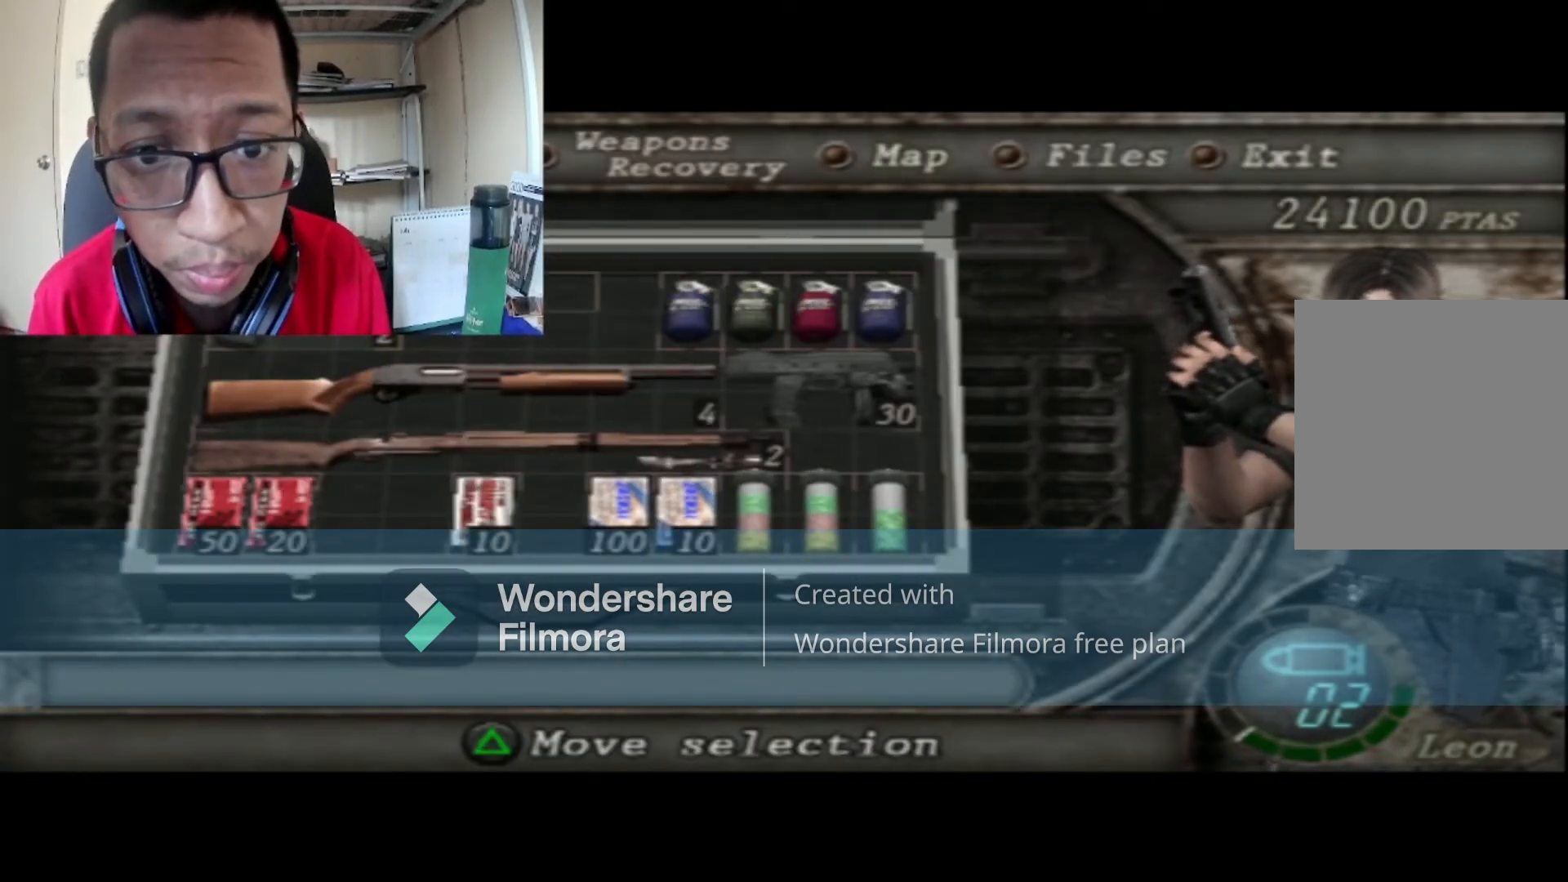
{"buttons": [], "left_stick": "center", "right_stick": "center", "events": []}
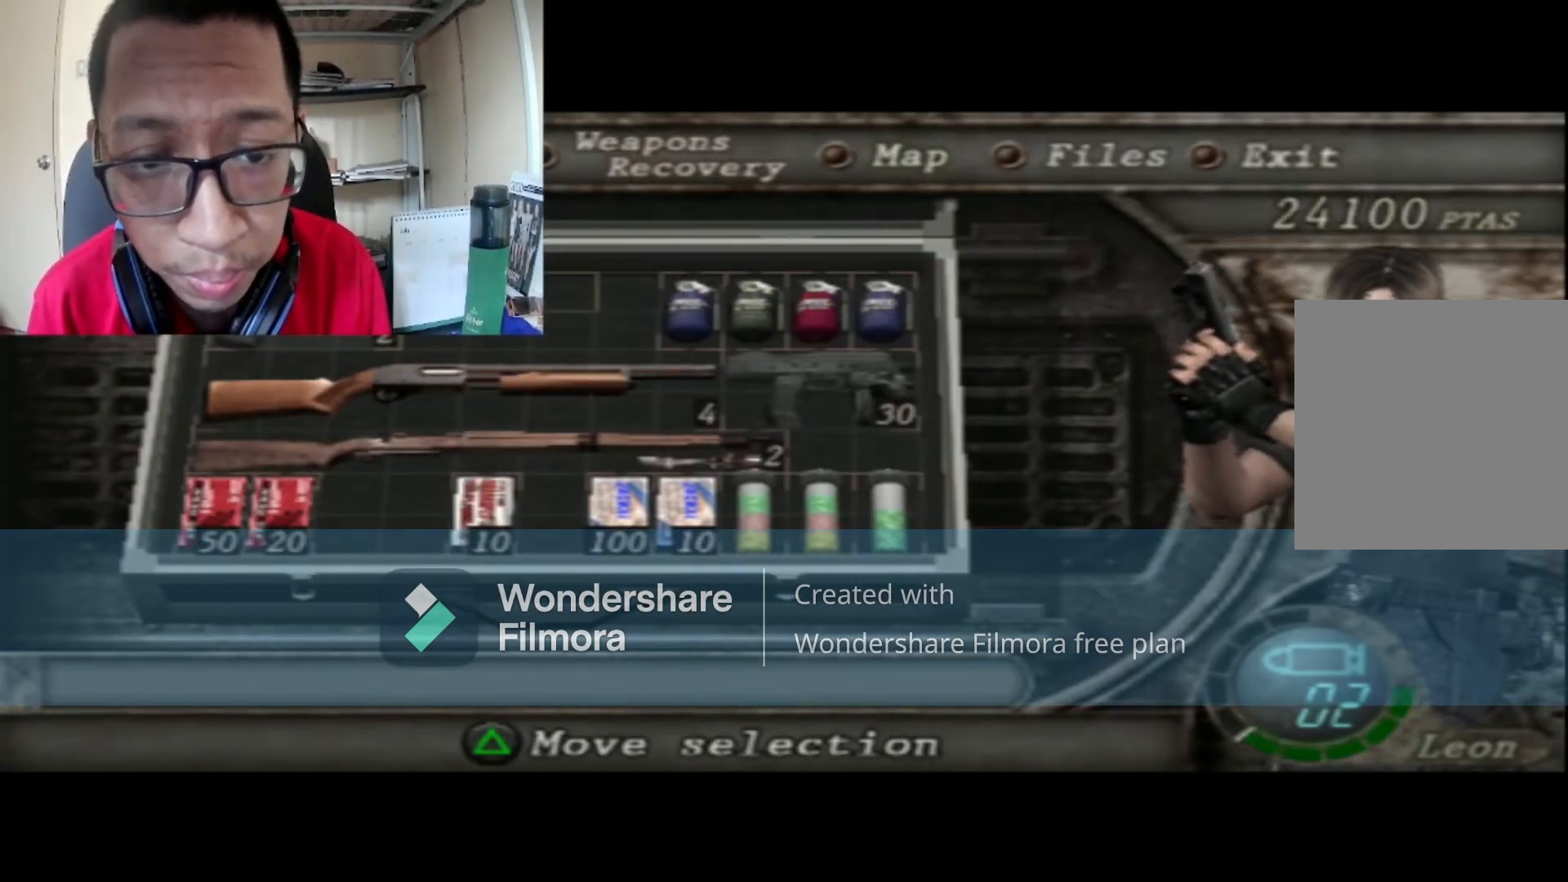
{"buttons": ["DPAD_RIGHT"], "left_stick": "center", "right_stick": "center", "events": [[34, "DPAD_RIGHT", "down"], [201, "DPAD_RIGHT", "up"], [434, "DPAD_RIGHT", "down"]]}
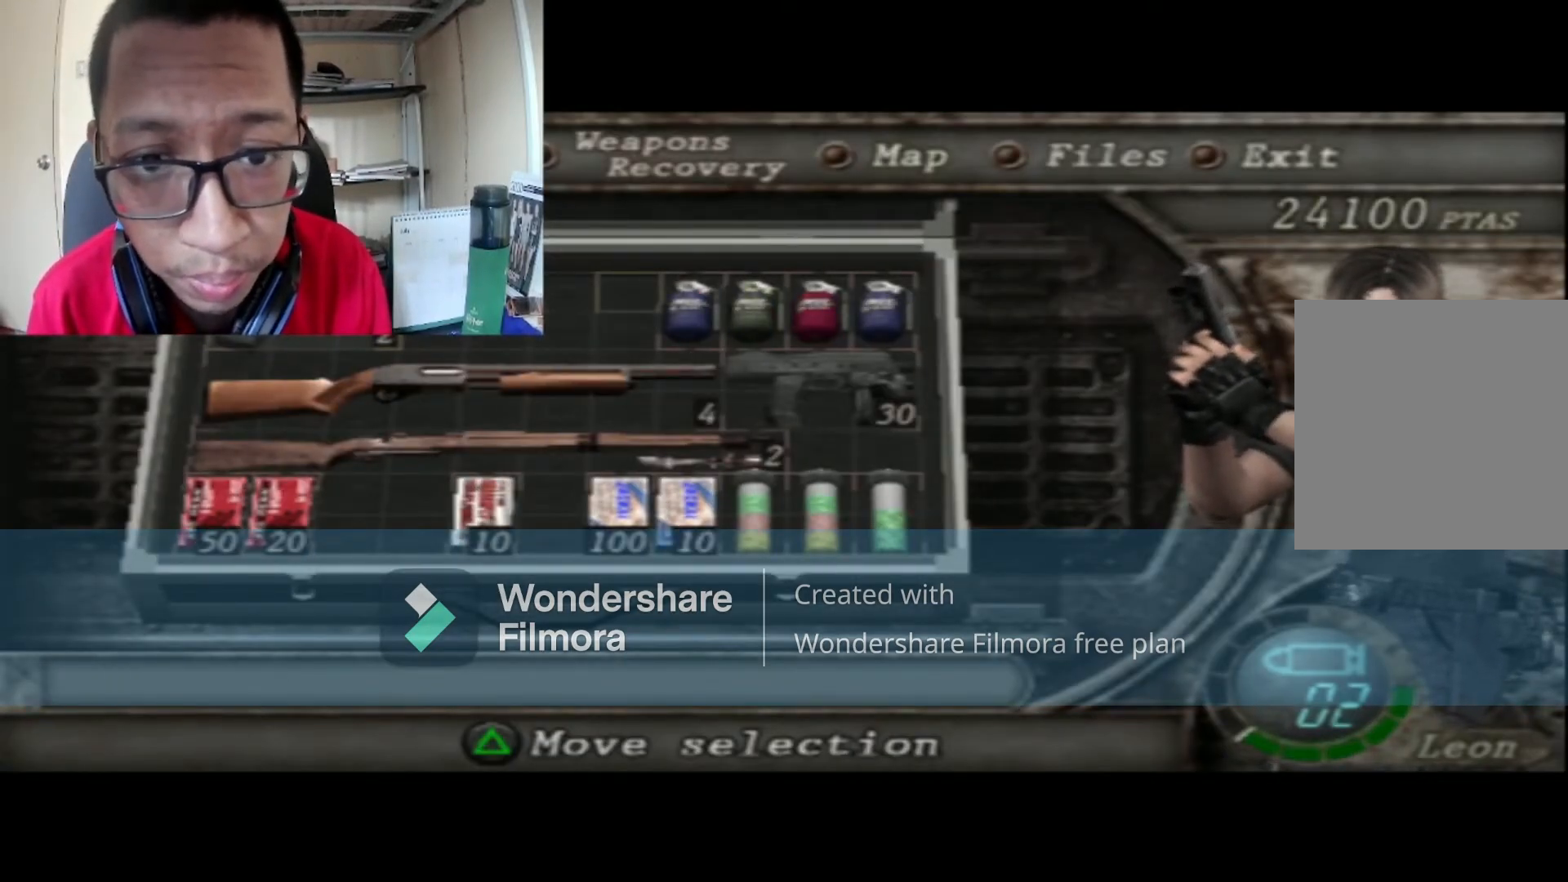
{"buttons": [], "left_stick": "center", "right_stick": "center", "events": [[33, "DPAD_RIGHT", "up"], [133, "Y", "down"], [234, "Y", "up"], [267, "DPAD_DOWN", "down"], [467, "DPAD_DOWN", "up"]]}
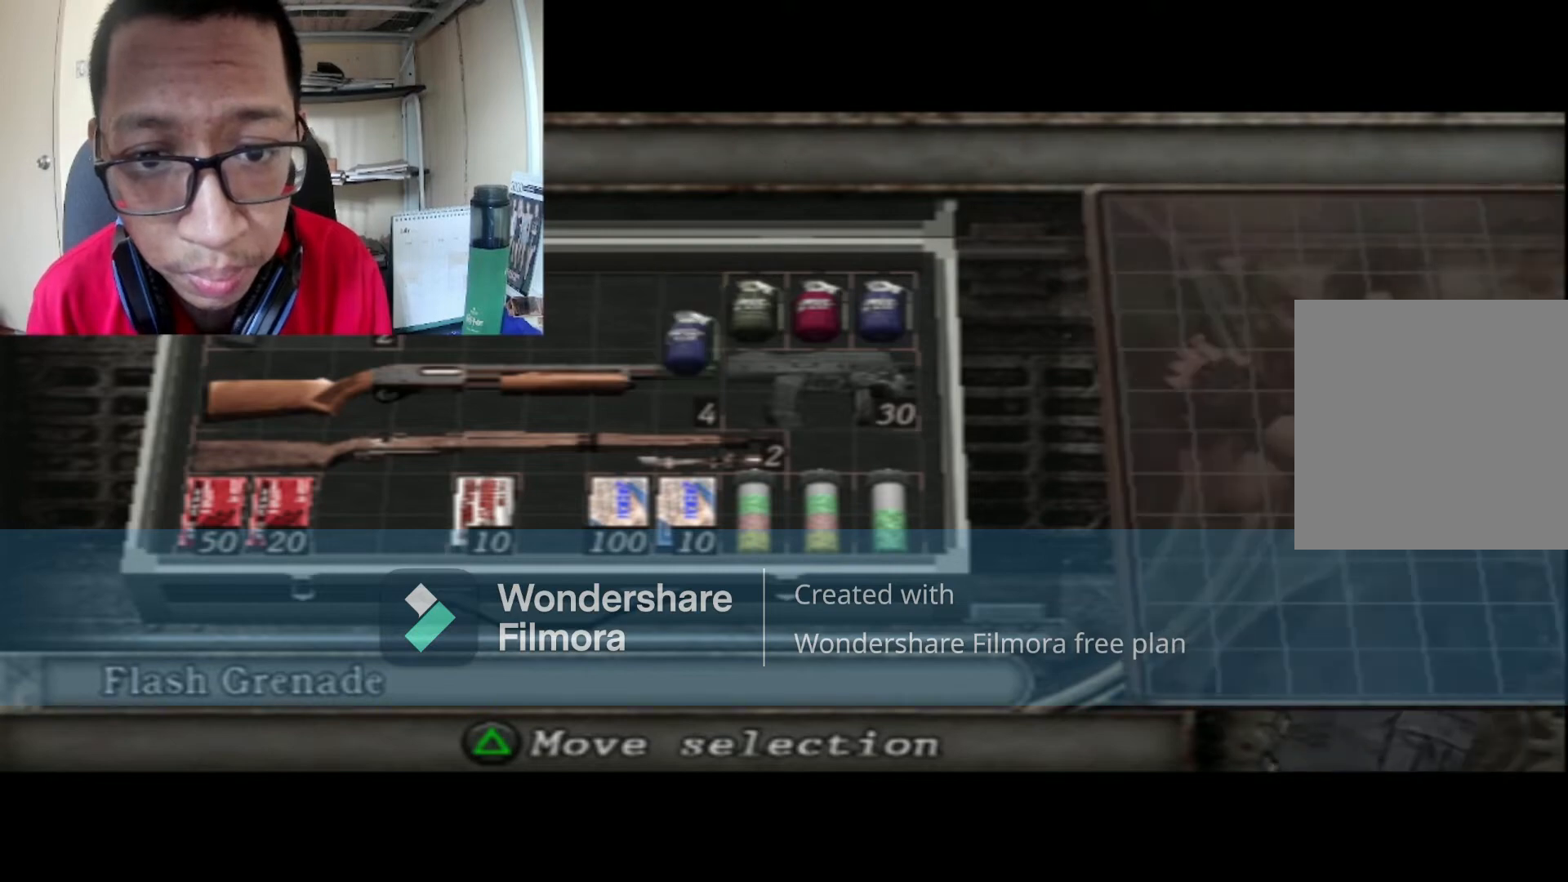
{"buttons": ["R1", "DPAD_RIGHT"], "left_stick": "center", "right_stick": "center", "events": [[101, "DPAD_DOWN", "down"], [234, "DPAD_DOWN", "up"], [468, "DPAD_RIGHT", "down"], [501, "R1", "down"]]}
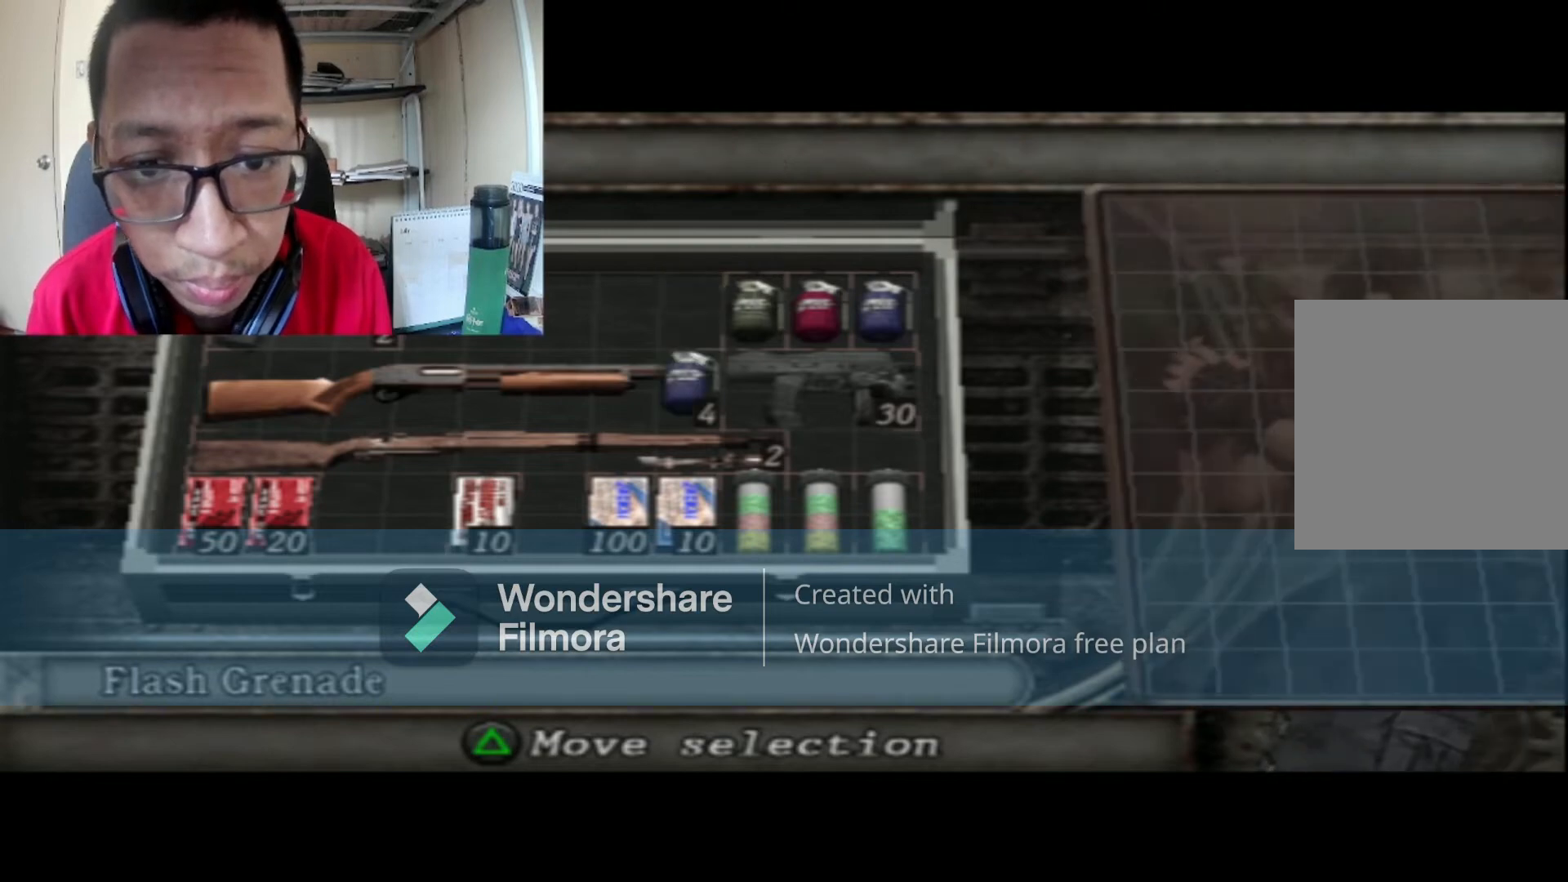
{"buttons": ["DPAD_RIGHT"], "left_stick": "center", "right_stick": "center", "events": [[200, "R1", "up"]]}
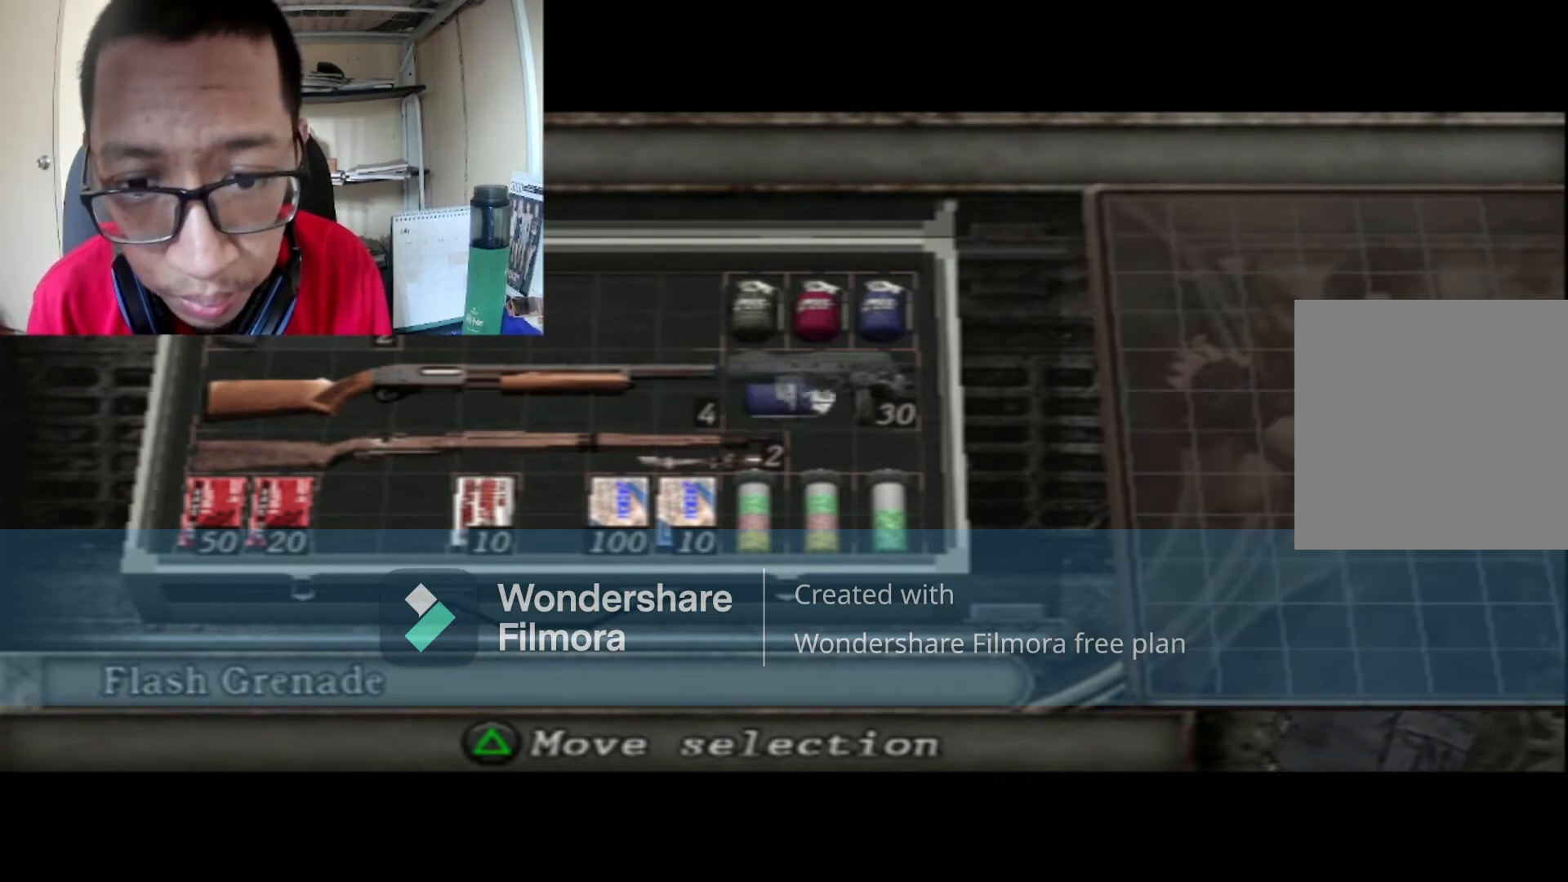
{"buttons": [], "left_stick": "center", "right_stick": "center", "events": [[101, "DPAD_RIGHT", "up"], [201, "DPAD_DOWN", "down"], [367, "DPAD_DOWN", "up"]]}
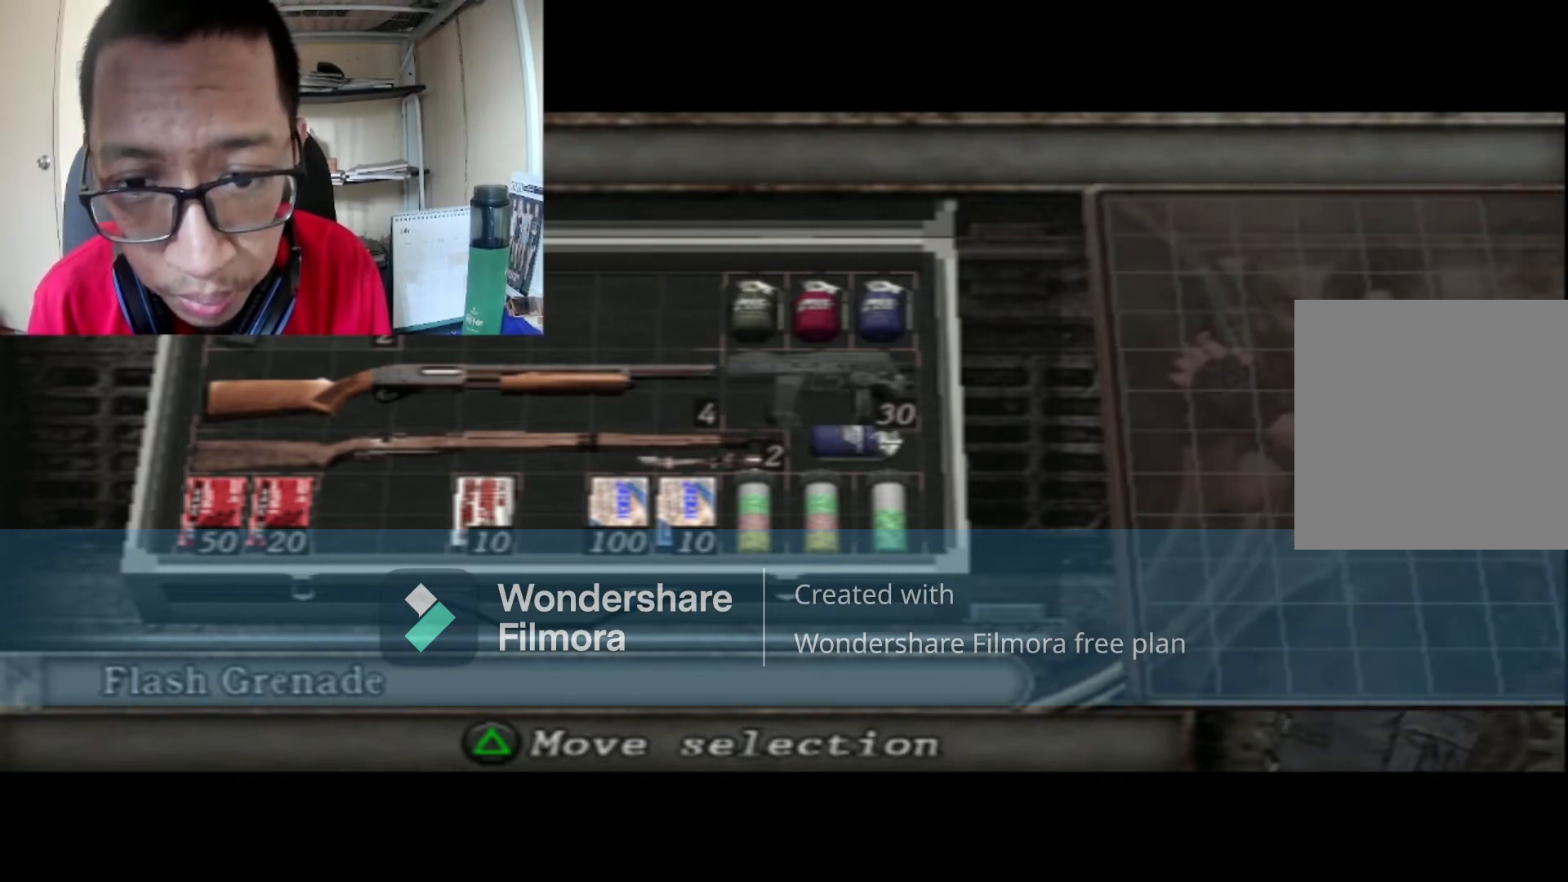
{"buttons": [], "left_stick": "center", "right_stick": "center", "events": [[334, "Y", "down"], [500, "Y", "up"]]}
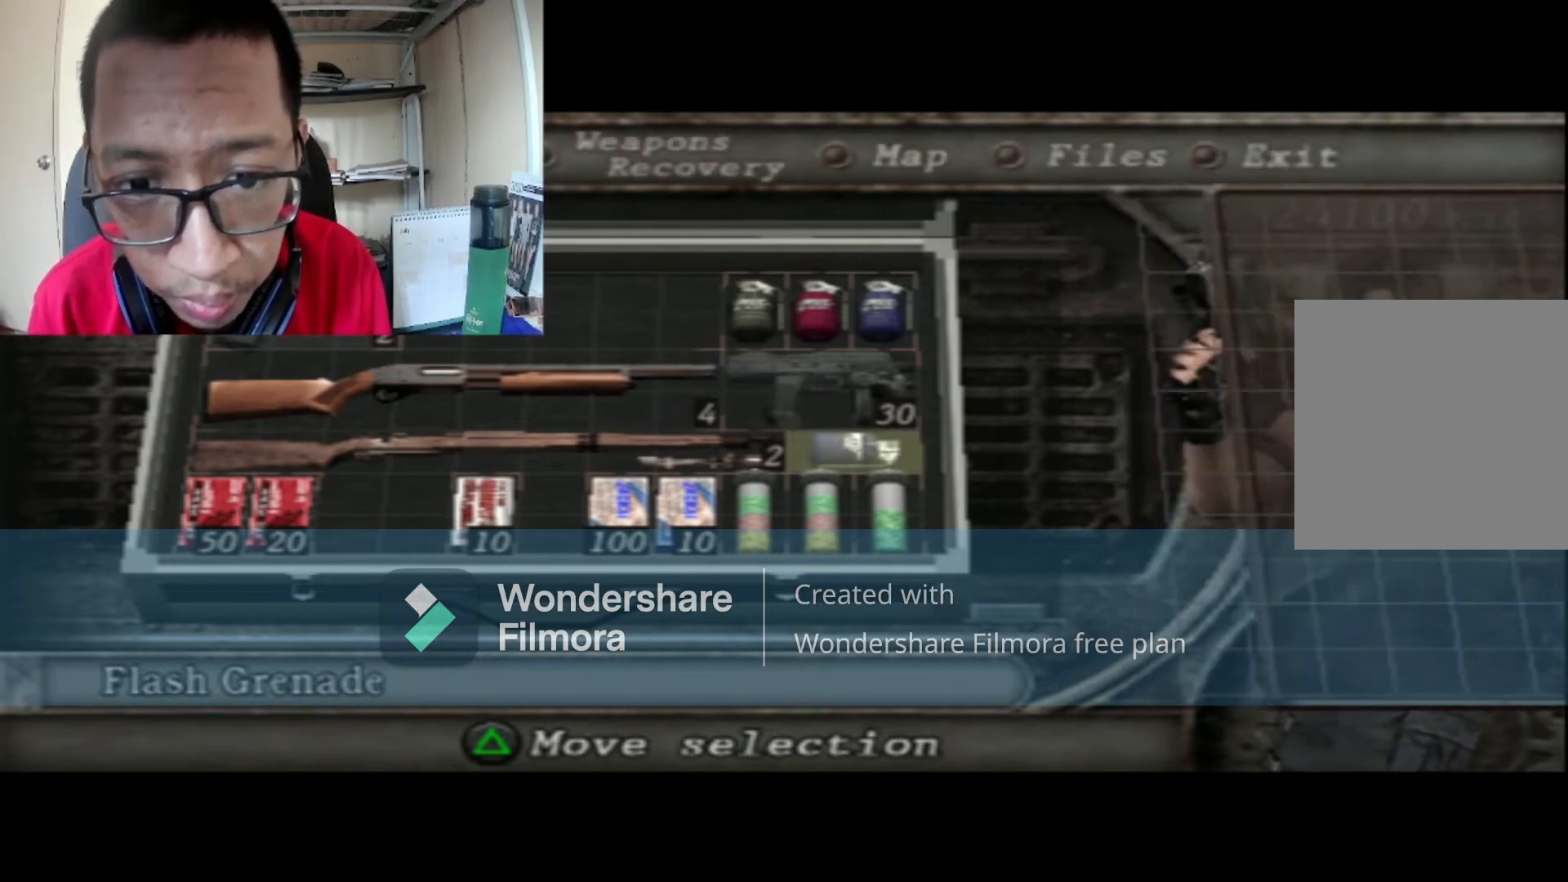
{"buttons": [], "left_stick": "center", "right_stick": "center", "events": []}
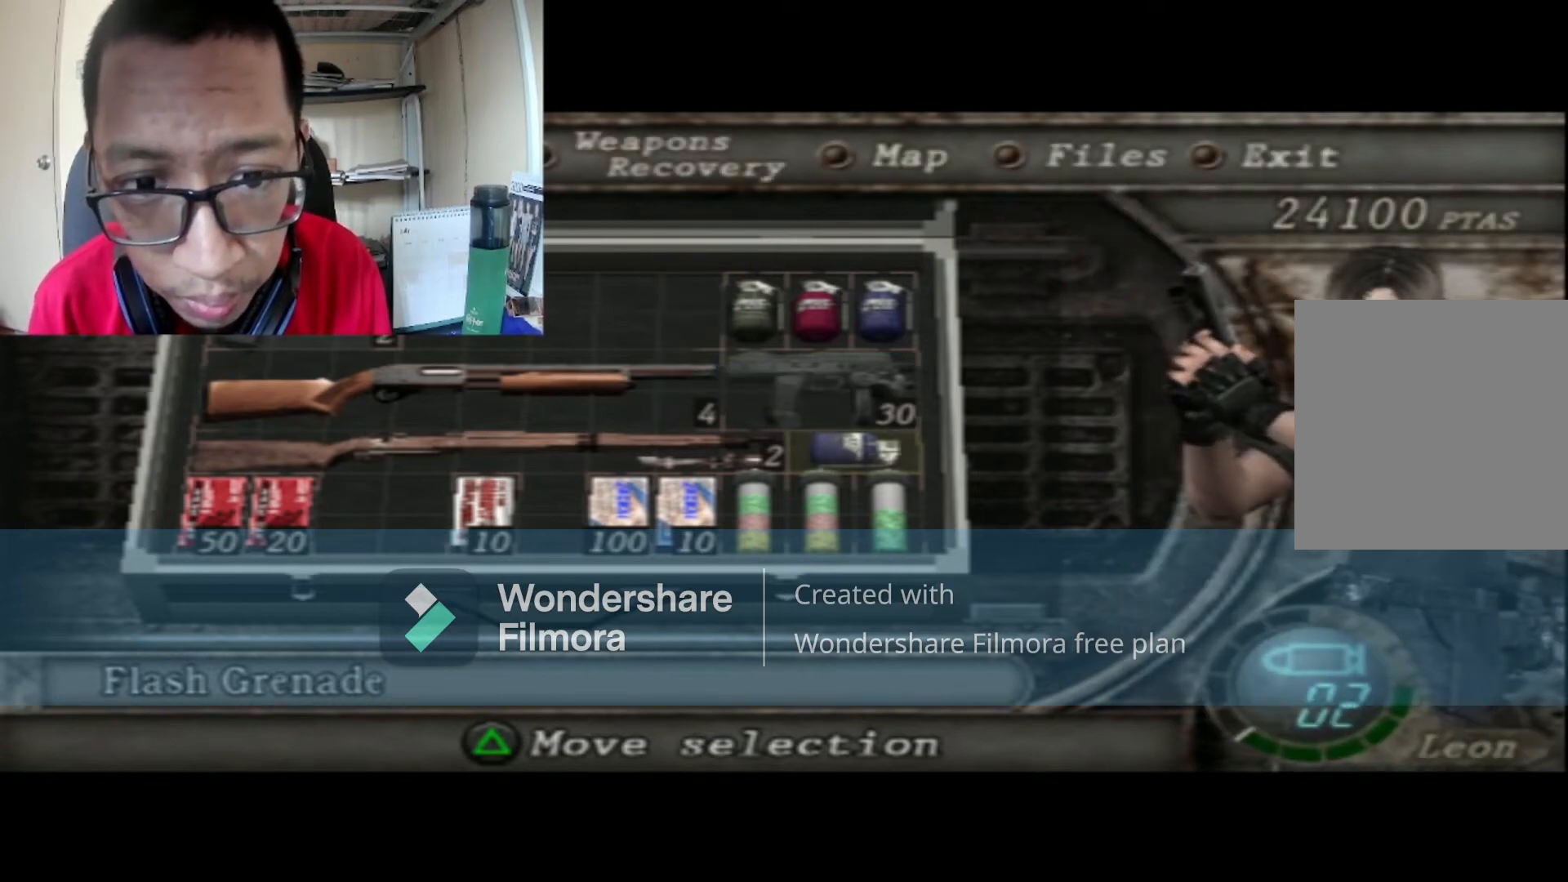
{"buttons": [], "left_stick": "center", "right_stick": "center", "events": [[67, "B", "down"], [200, "B", "up"]]}
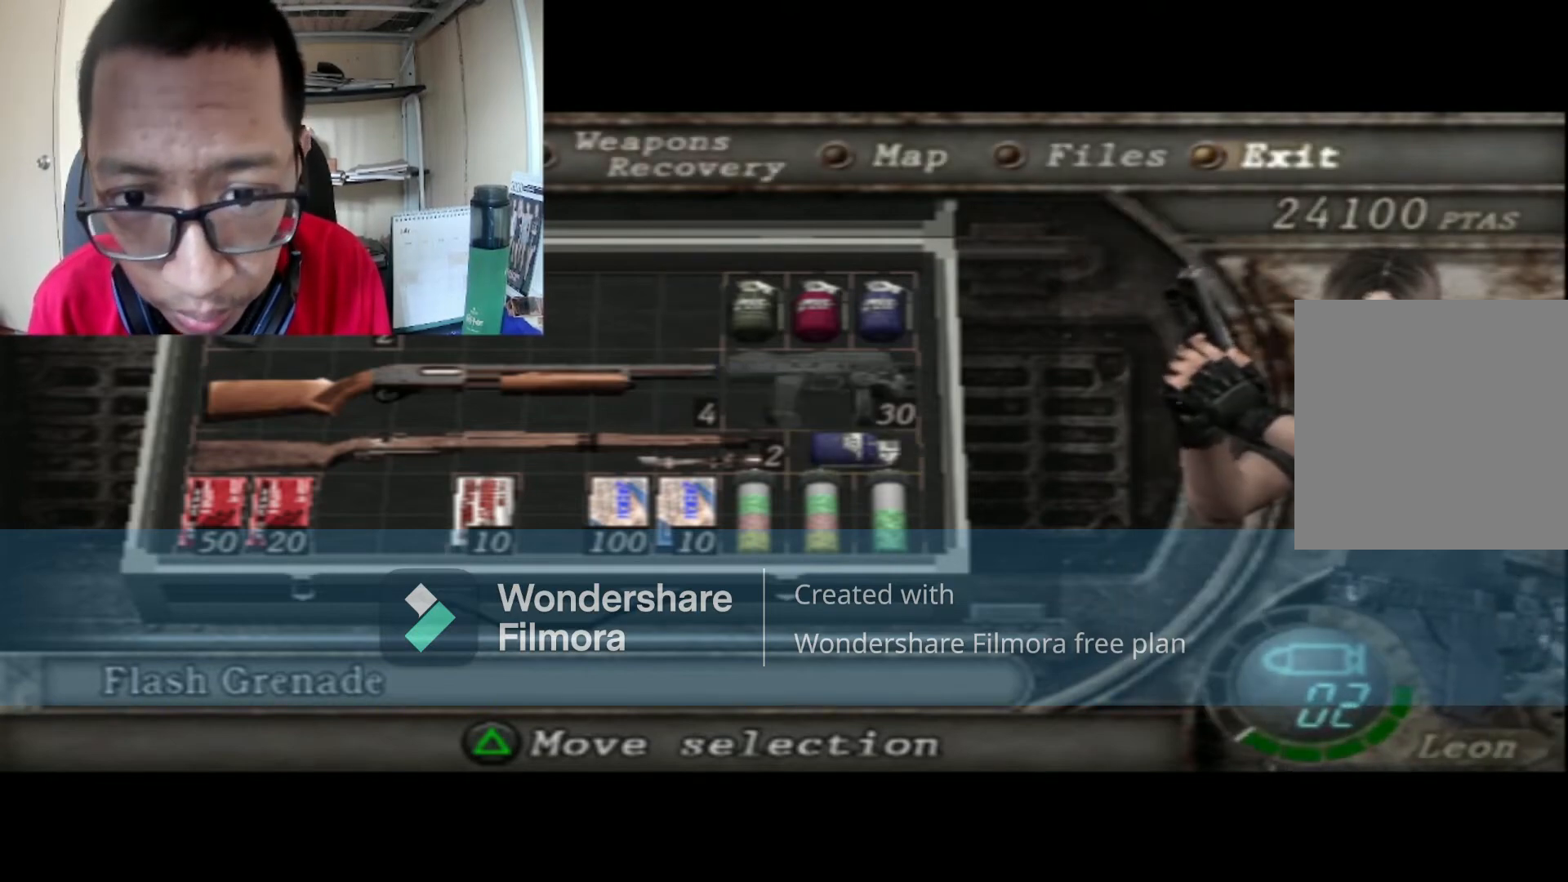
{"buttons": [], "left_stick": "center", "right_stick": "center", "events": [[267, "A", "down"], [434, "A", "up"]]}
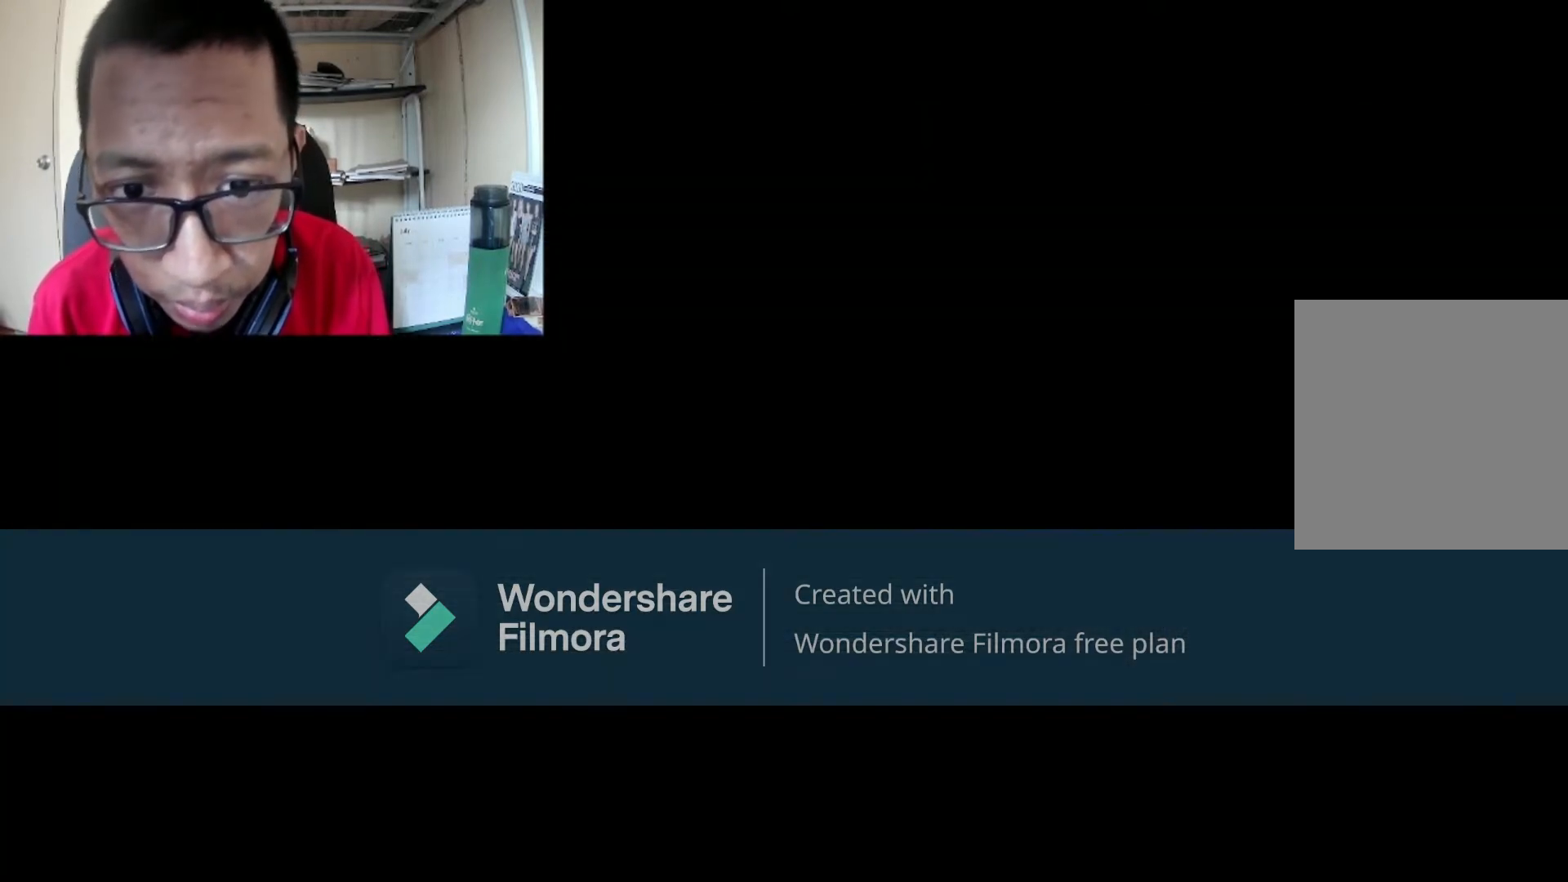
{"buttons": [], "left_stick": "up", "right_stick": "center", "events": [[400, "left_stick", "up"]]}
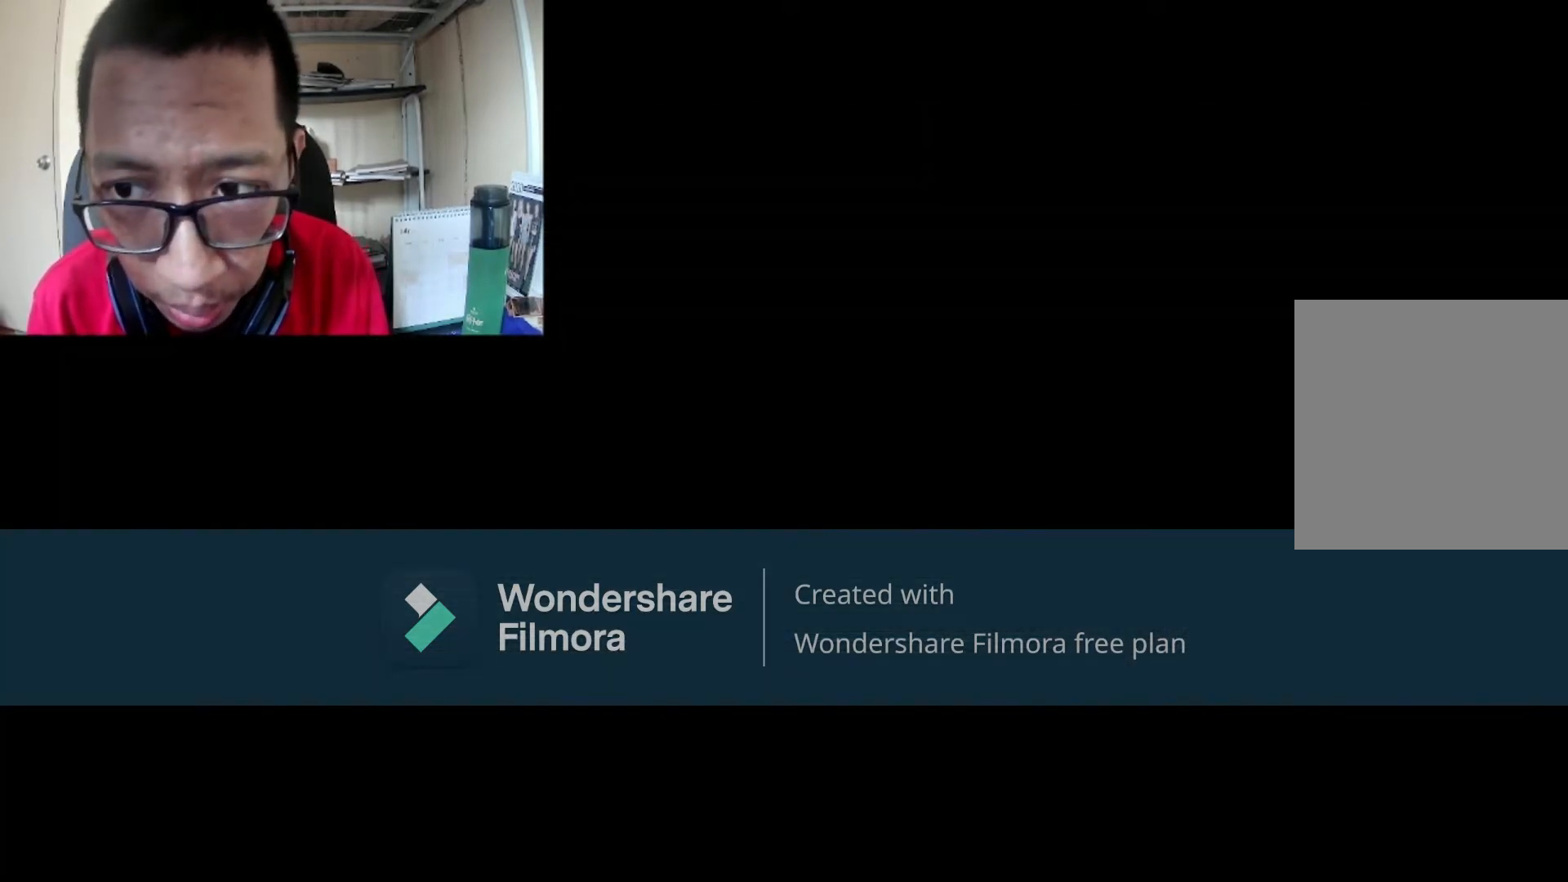
{"buttons": ["B"], "left_stick": "up", "right_stick": "center", "events": [[134, "B", "down"]]}
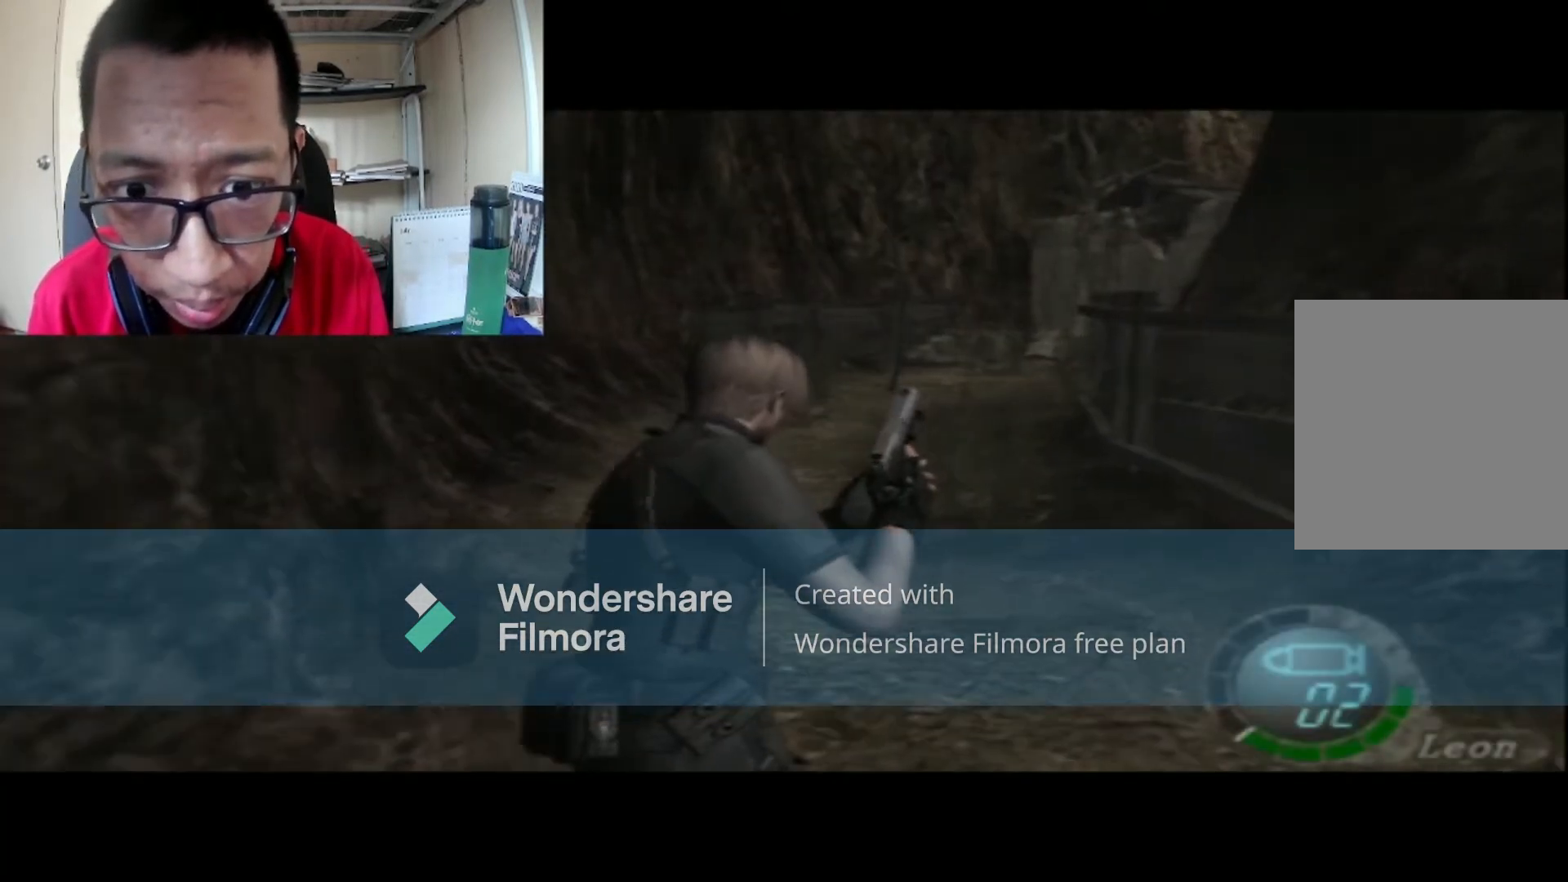
{"buttons": ["B"], "left_stick": "up", "right_stick": "center", "events": []}
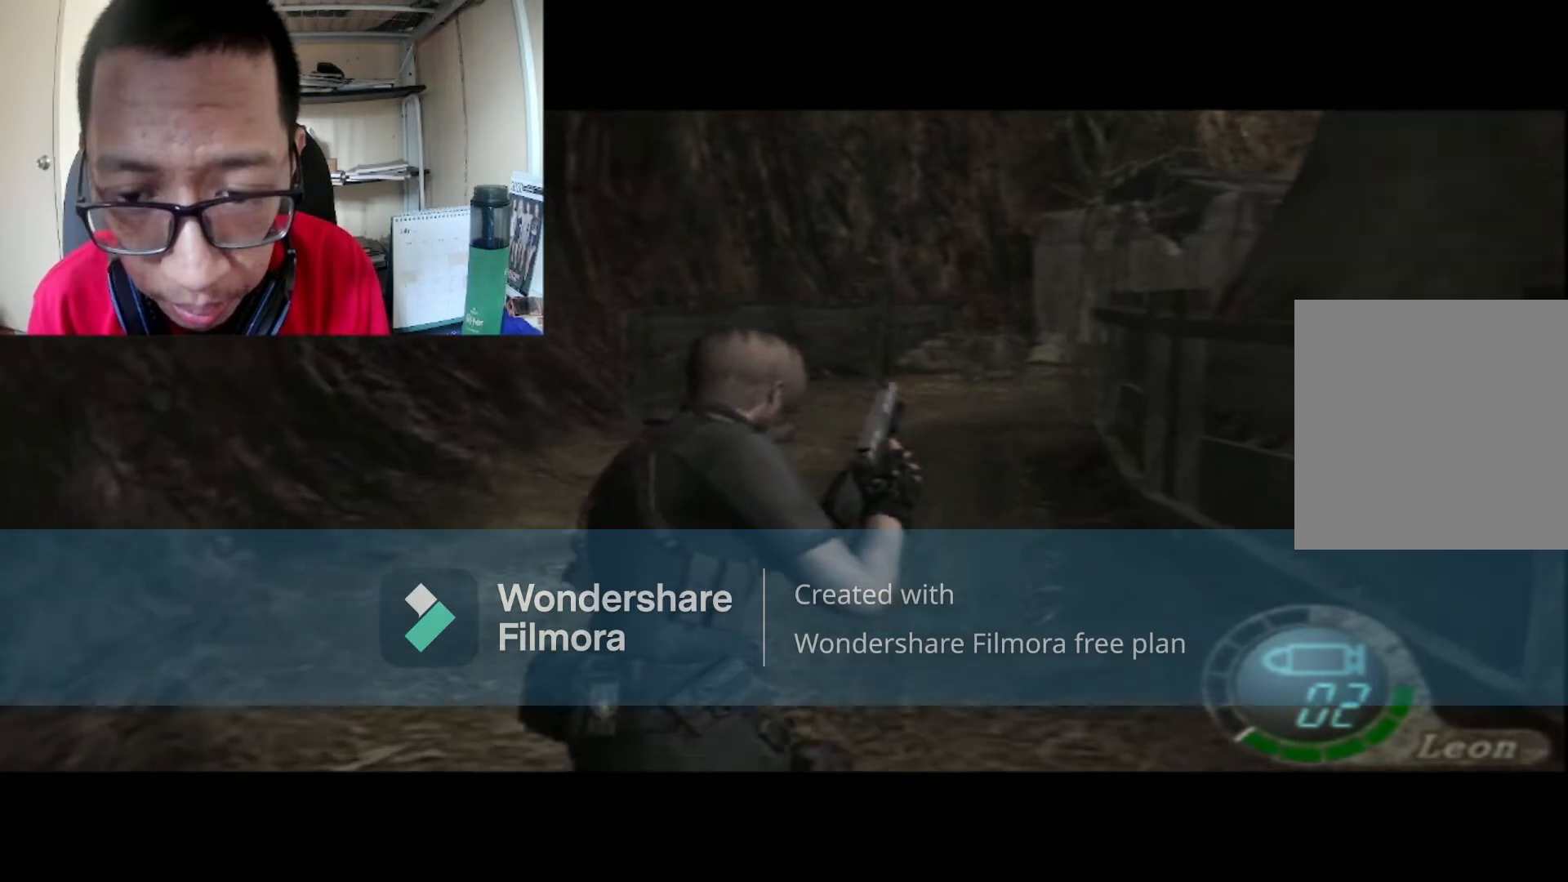
{"buttons": ["B"], "left_stick": "up", "right_stick": "center", "events": []}
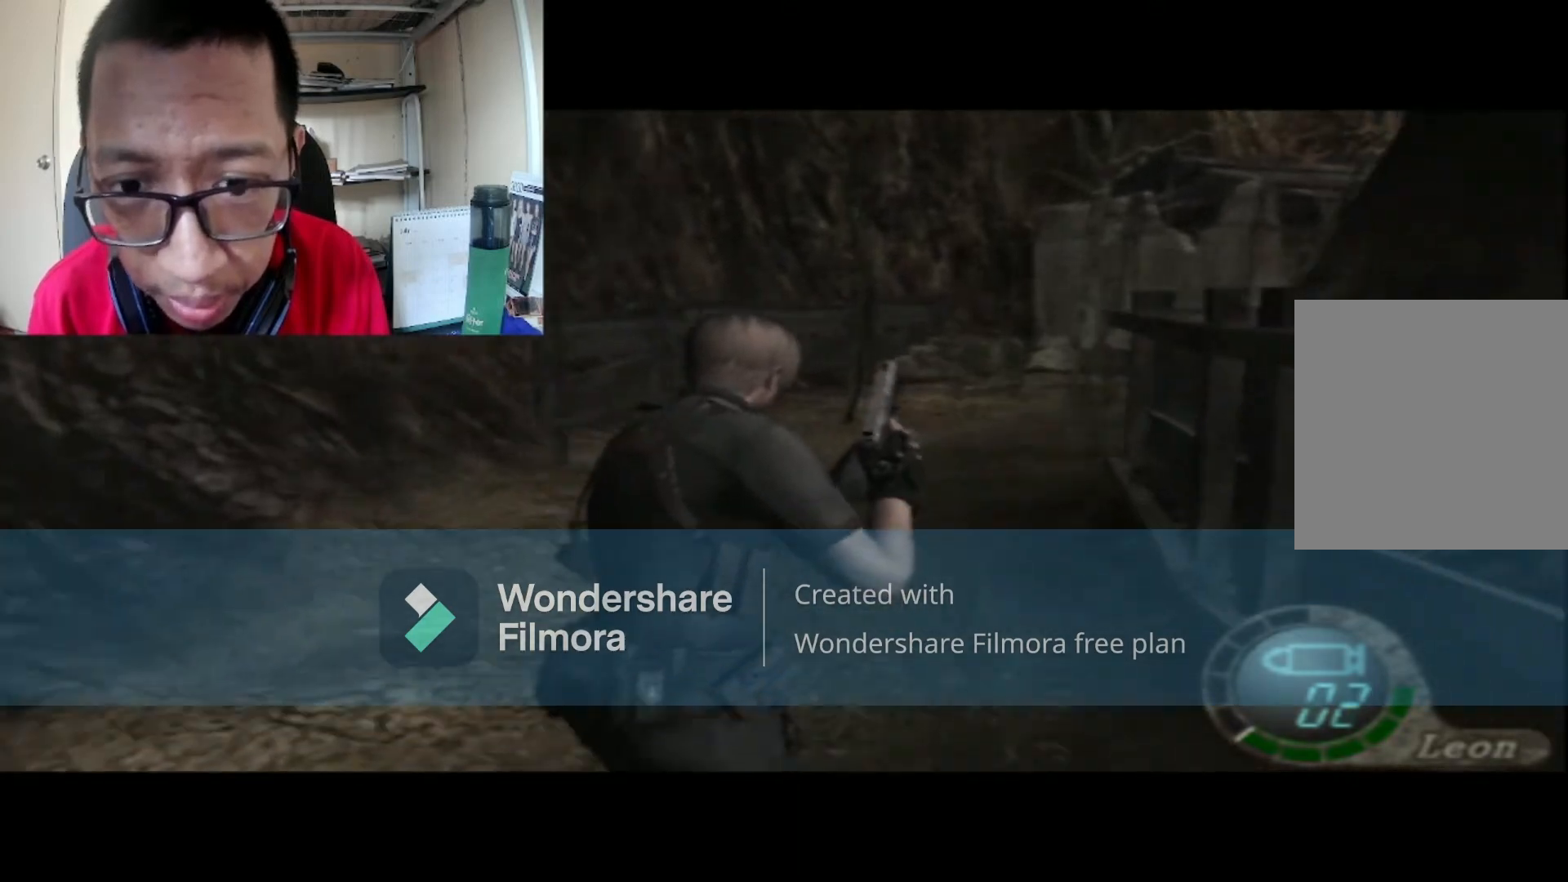
{"buttons": ["B"], "left_stick": "up", "right_stick": "center", "events": []}
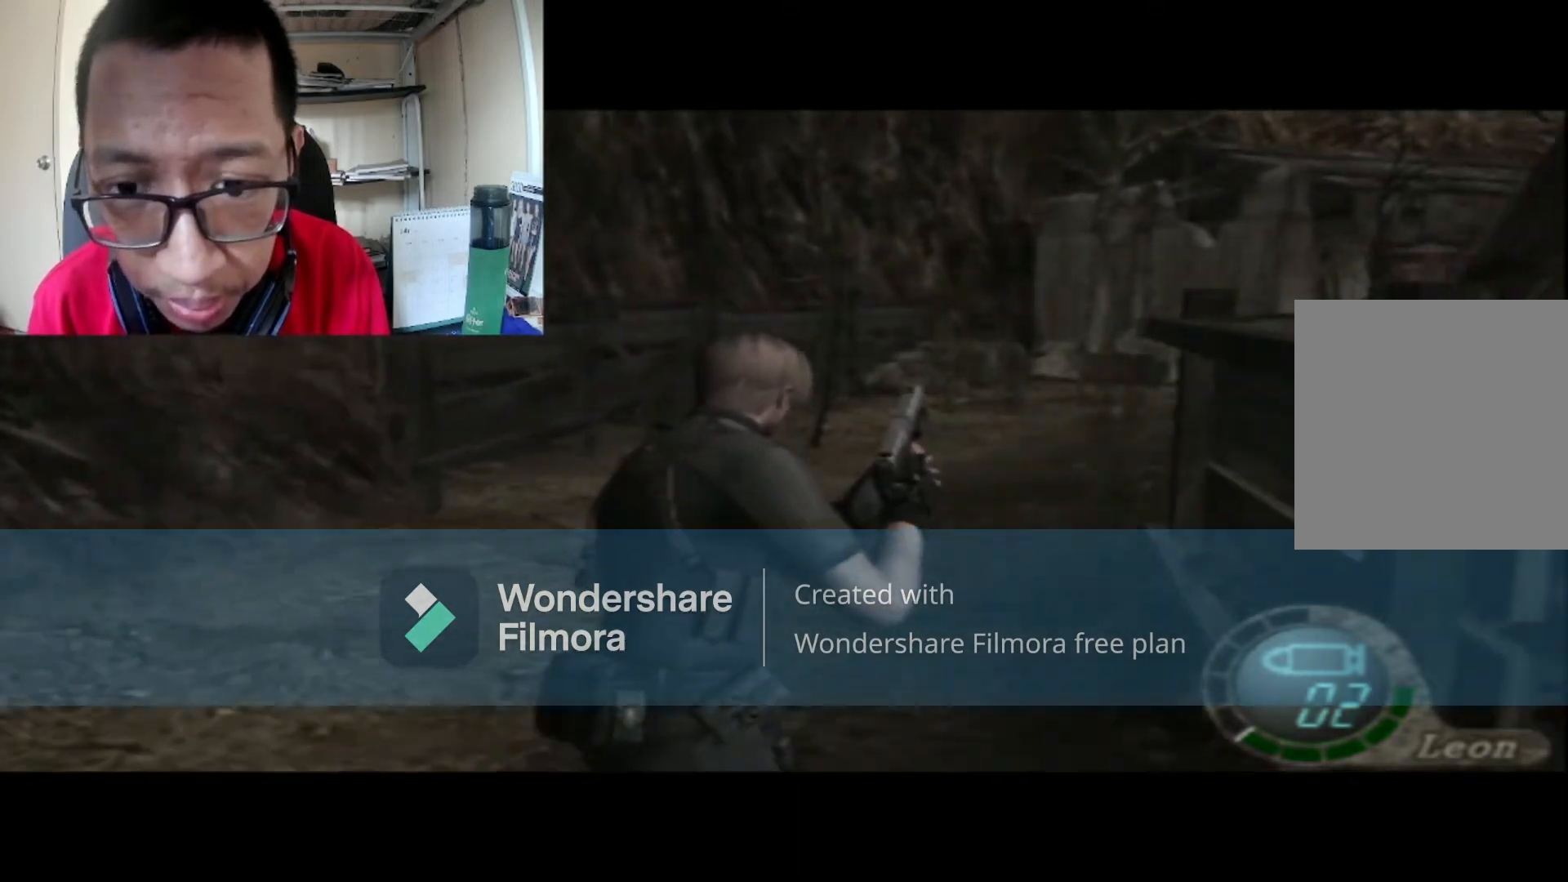
{"buttons": ["B"], "left_stick": "up-right", "right_stick": "center", "events": [[401, "left_stick", "up-right"]]}
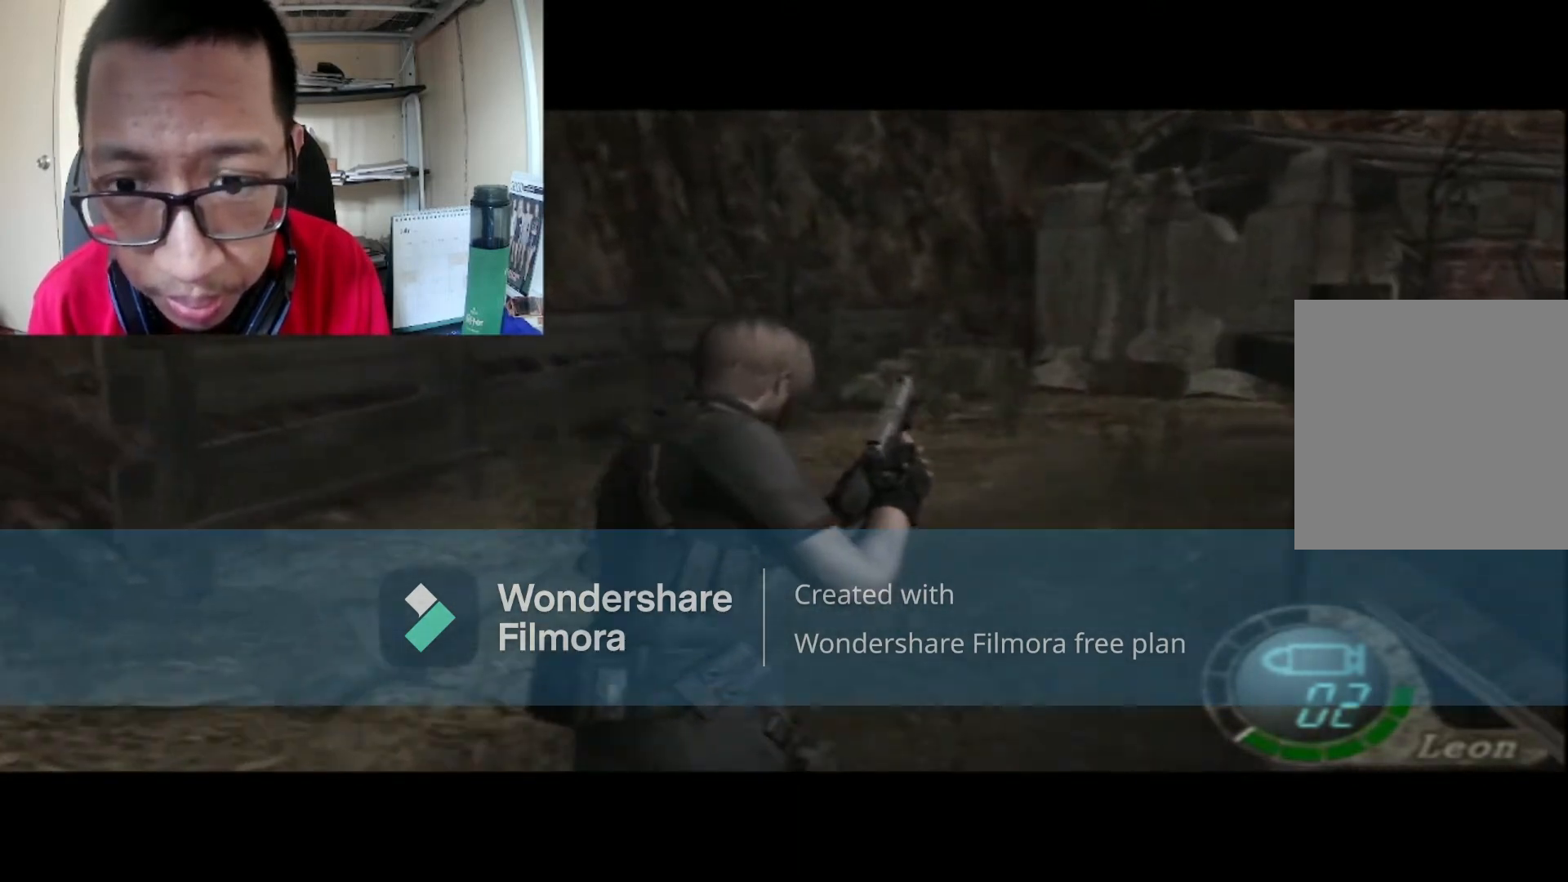
{"buttons": ["B"], "left_stick": "up-right", "right_stick": "center", "events": []}